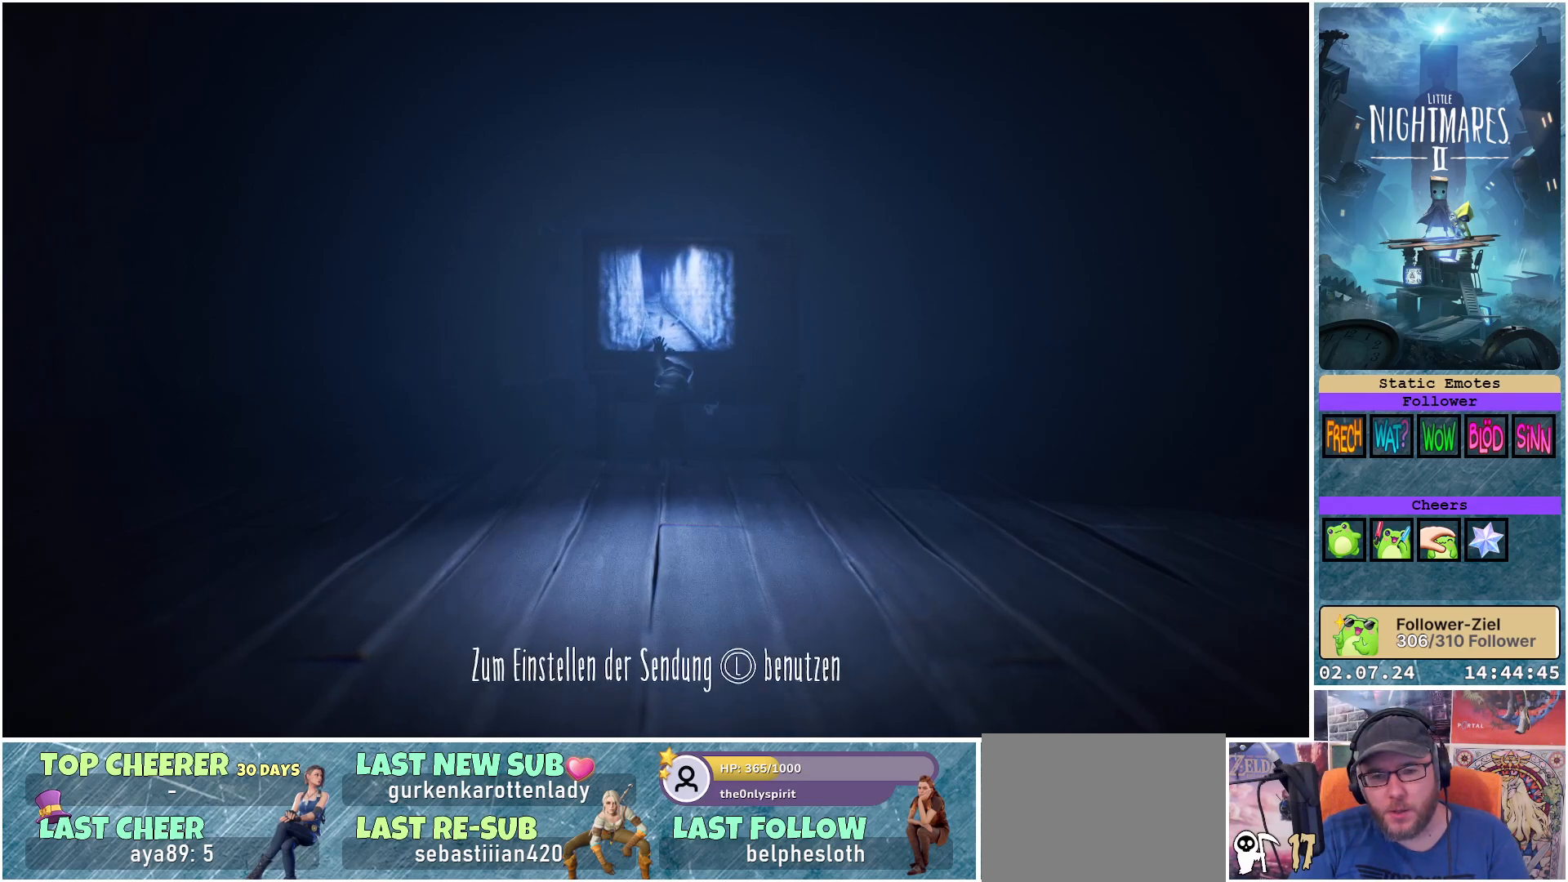
Gameplay with a controller (Xbox layout); each line is a JSON object with the inputs held at the frame after it. "events" lists button and stick changes between this image and that frame as [ms after this image, input, new state], when the widget could be followed in between.
{"buttons": [], "left_stick": "left", "right_stick": "center", "events": [[400, "left_stick", "left"]]}
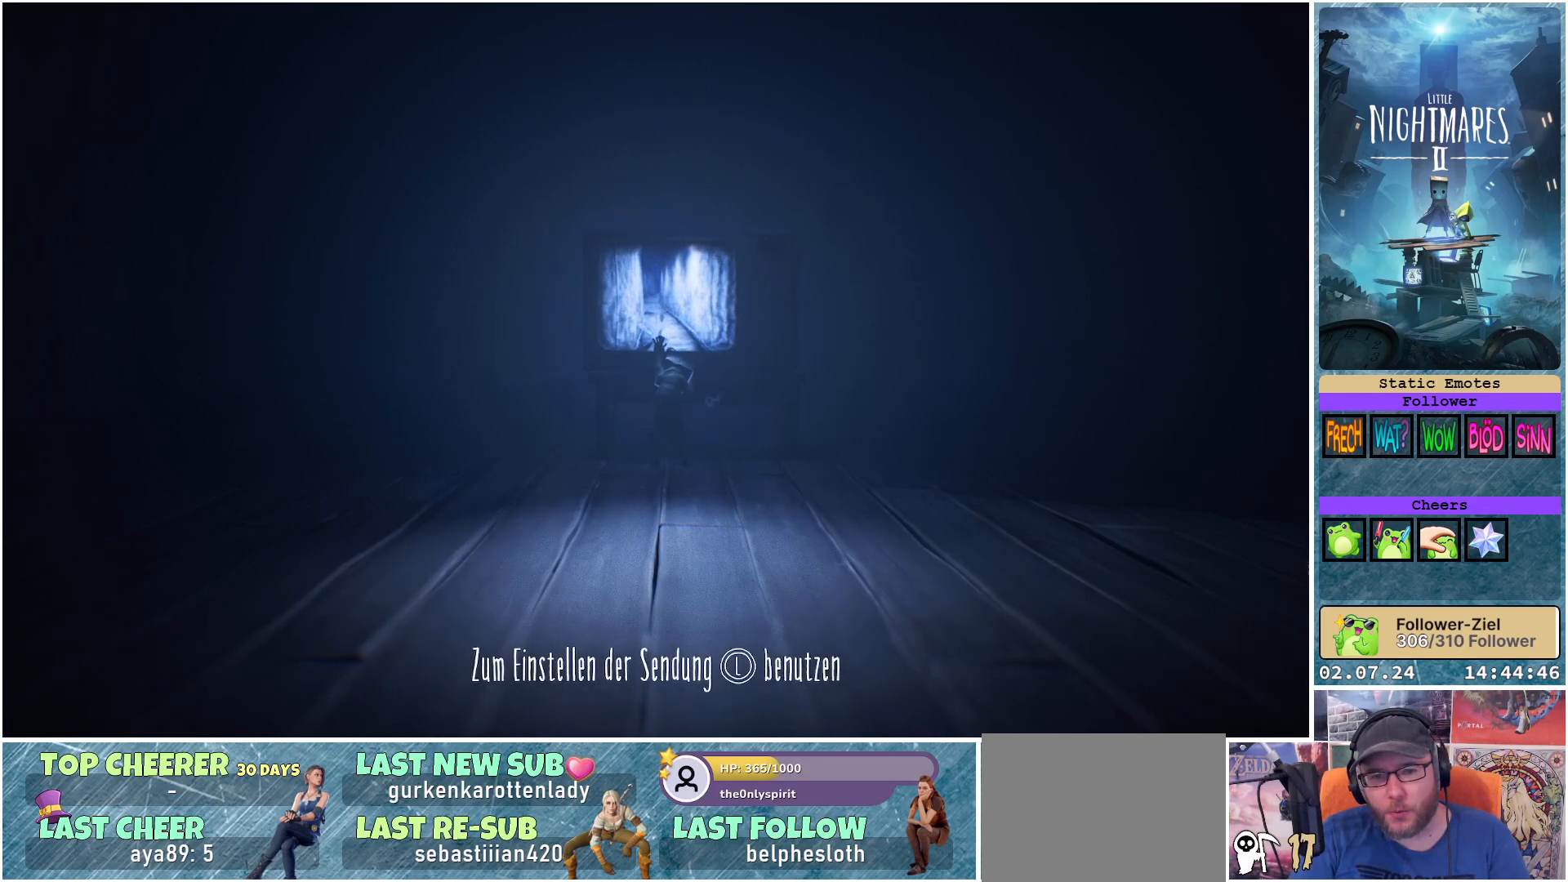
{"buttons": [], "left_stick": "left", "right_stick": "center", "events": []}
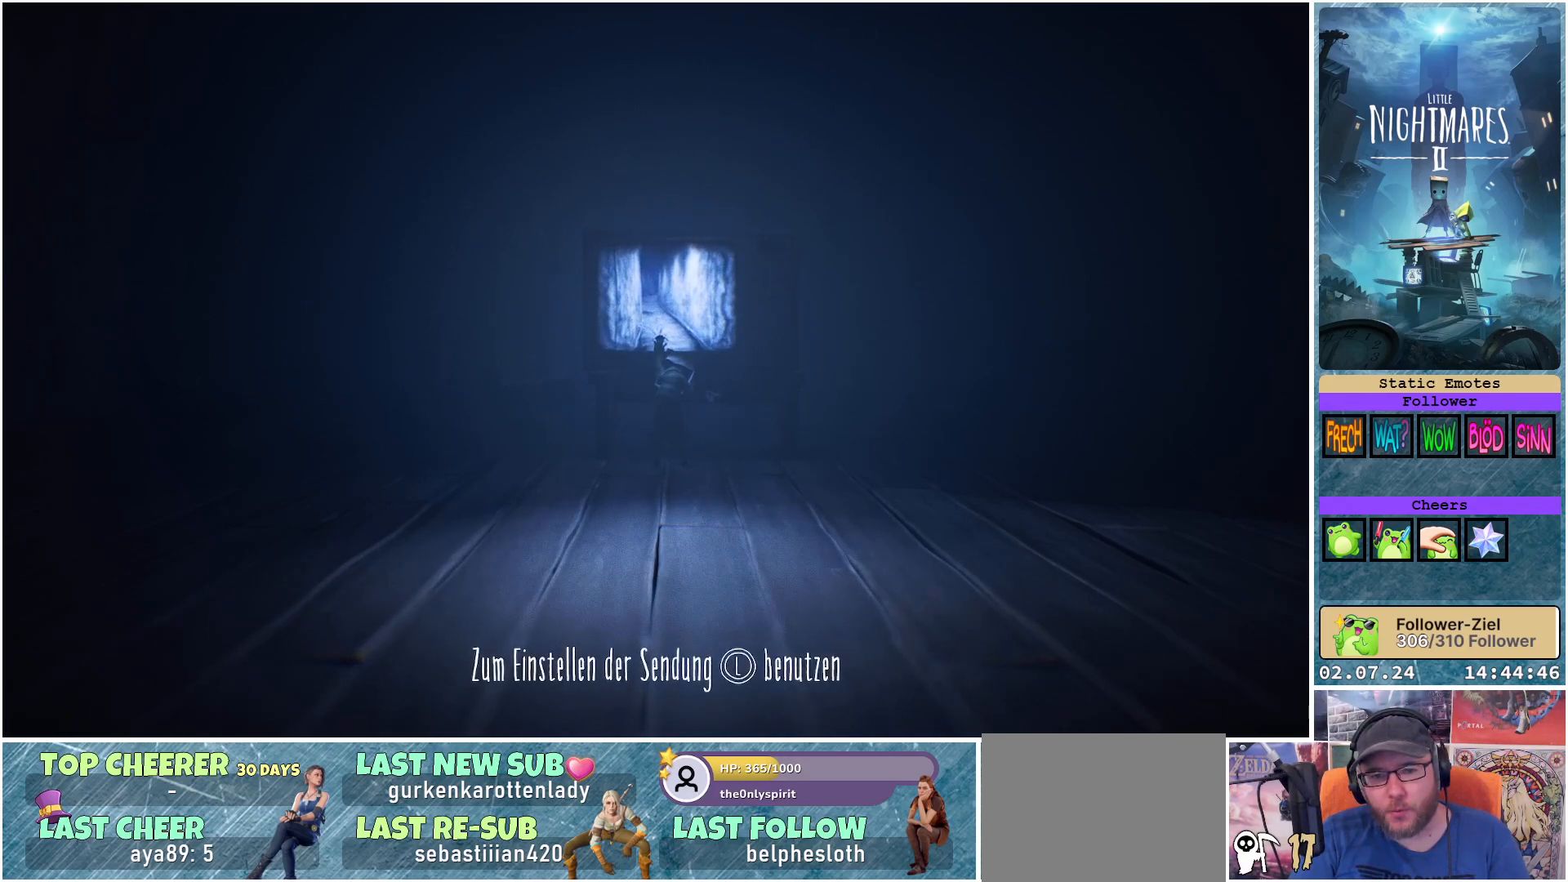
{"buttons": [], "left_stick": "left", "right_stick": "center", "events": []}
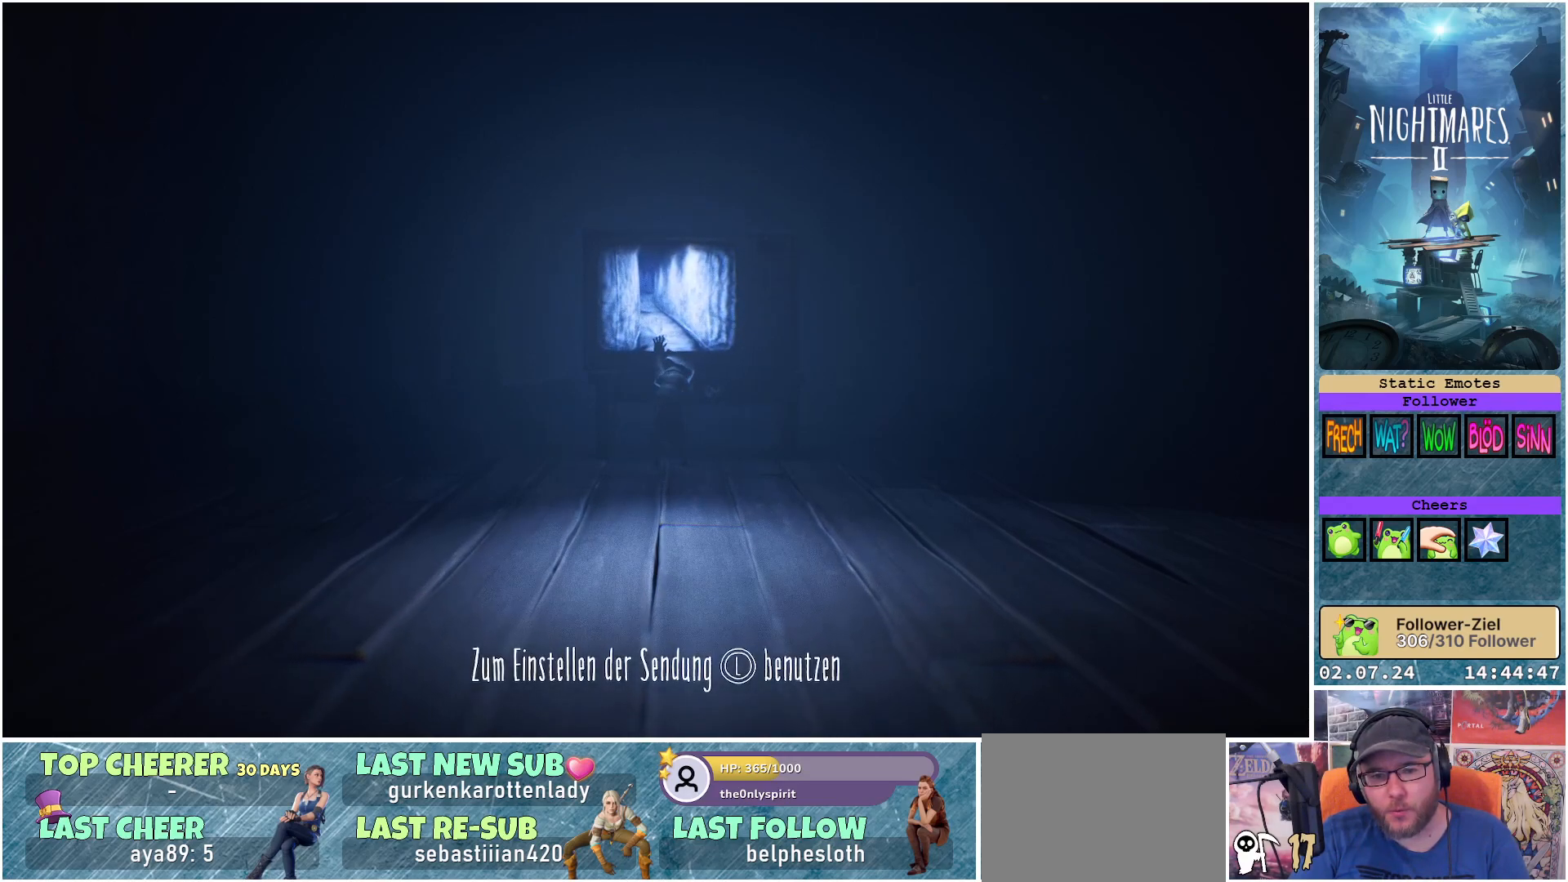
{"buttons": [], "left_stick": "left", "right_stick": "center", "events": []}
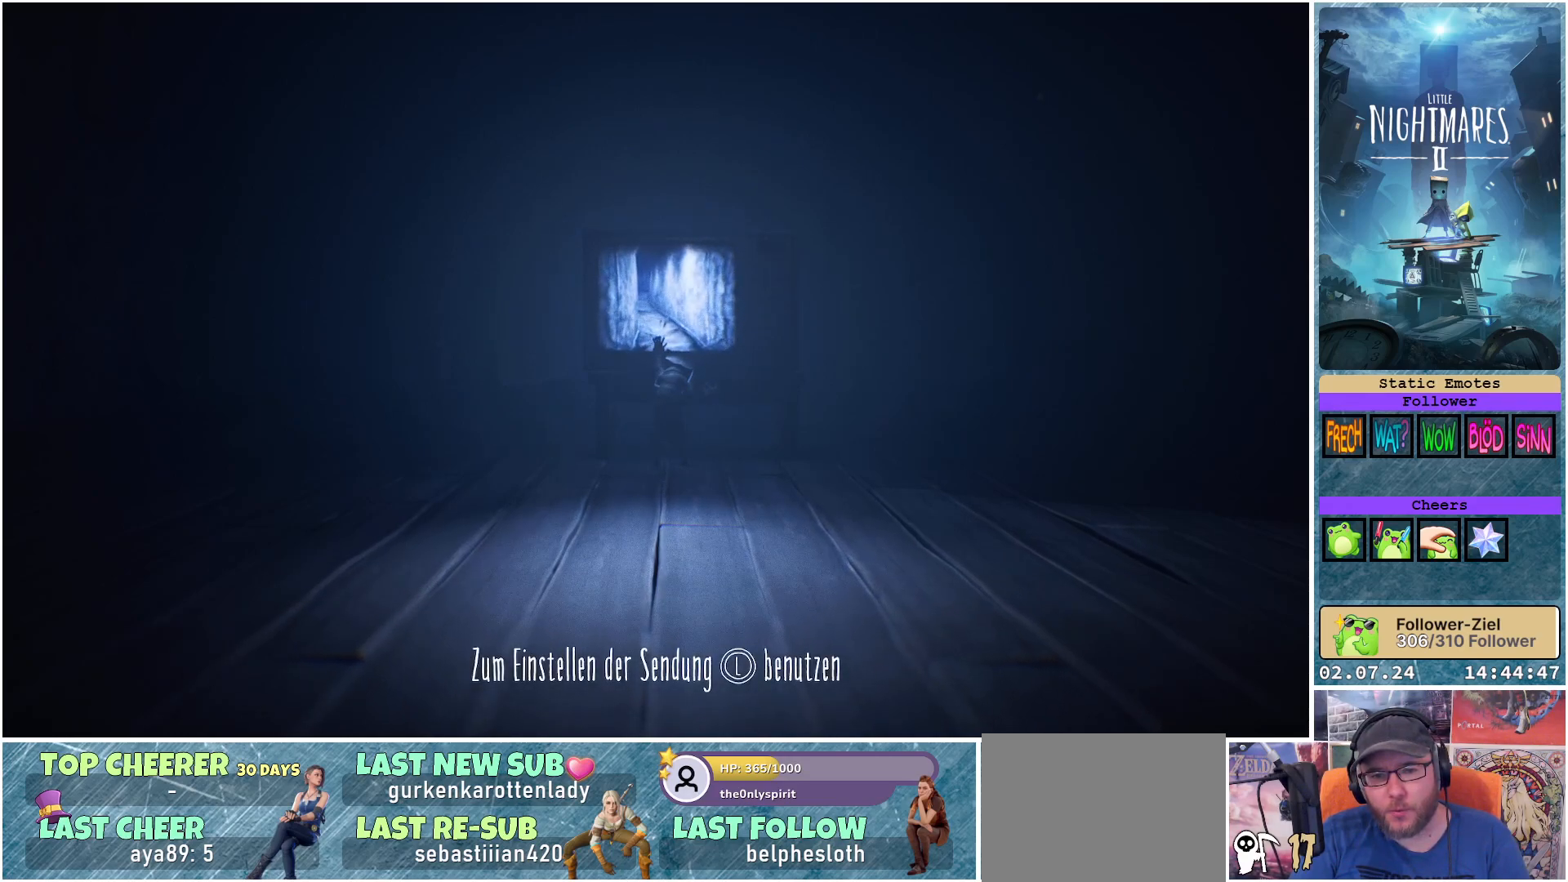
{"buttons": [], "left_stick": "up", "right_stick": "center", "events": [[83, "left_stick", "center"], [183, "left_stick", "right"], [283, "left_stick", "up-right"], [383, "left_stick", "up"]]}
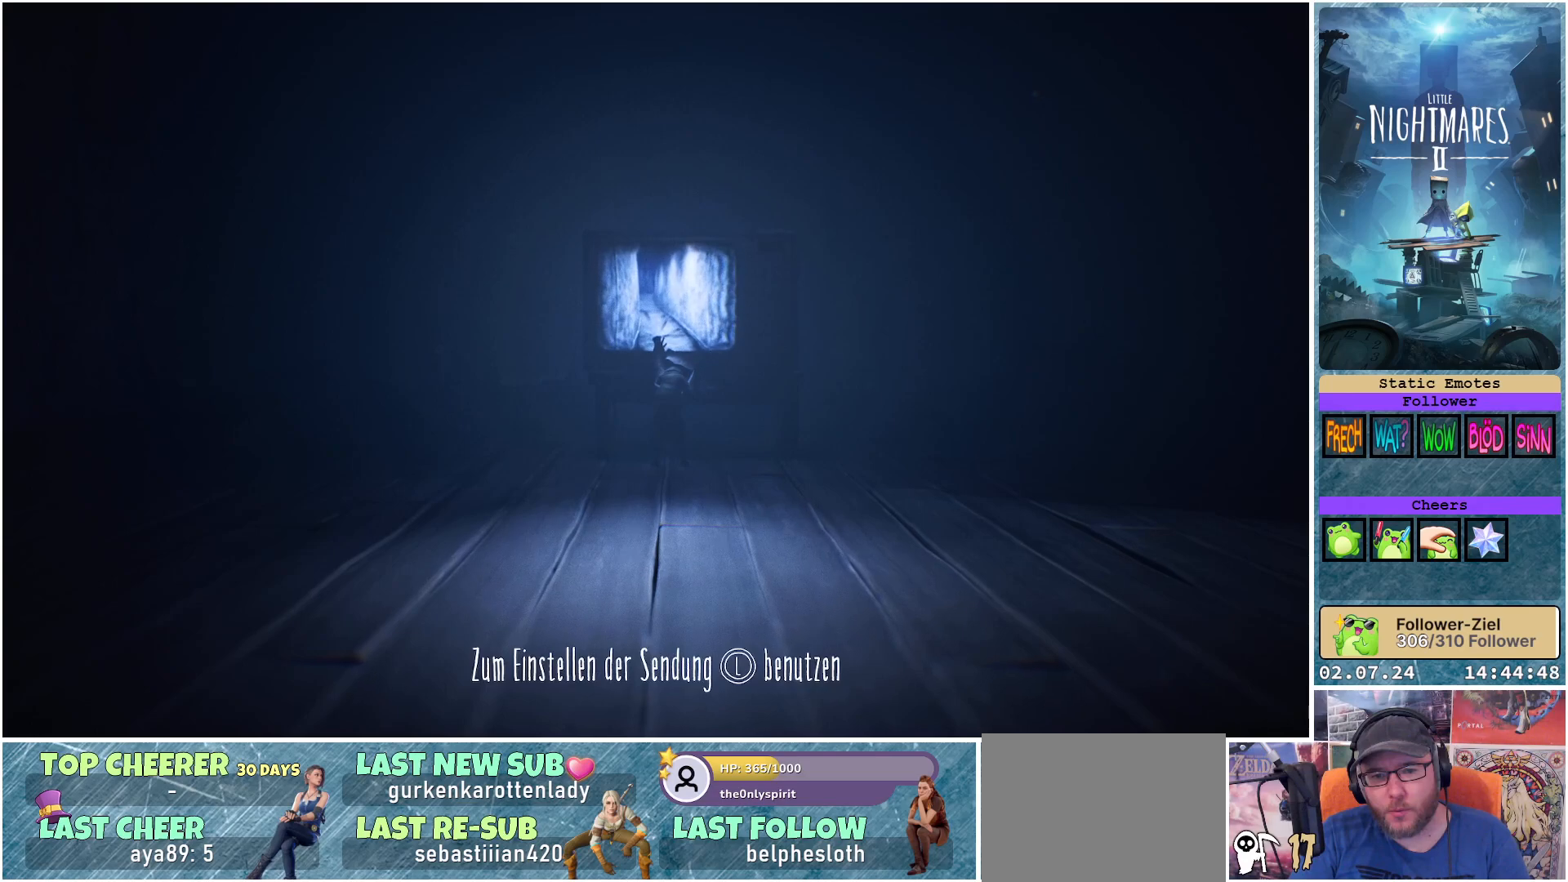
{"buttons": [], "left_stick": "up-right", "right_stick": "center", "events": [[367, "left_stick", "up-right"]]}
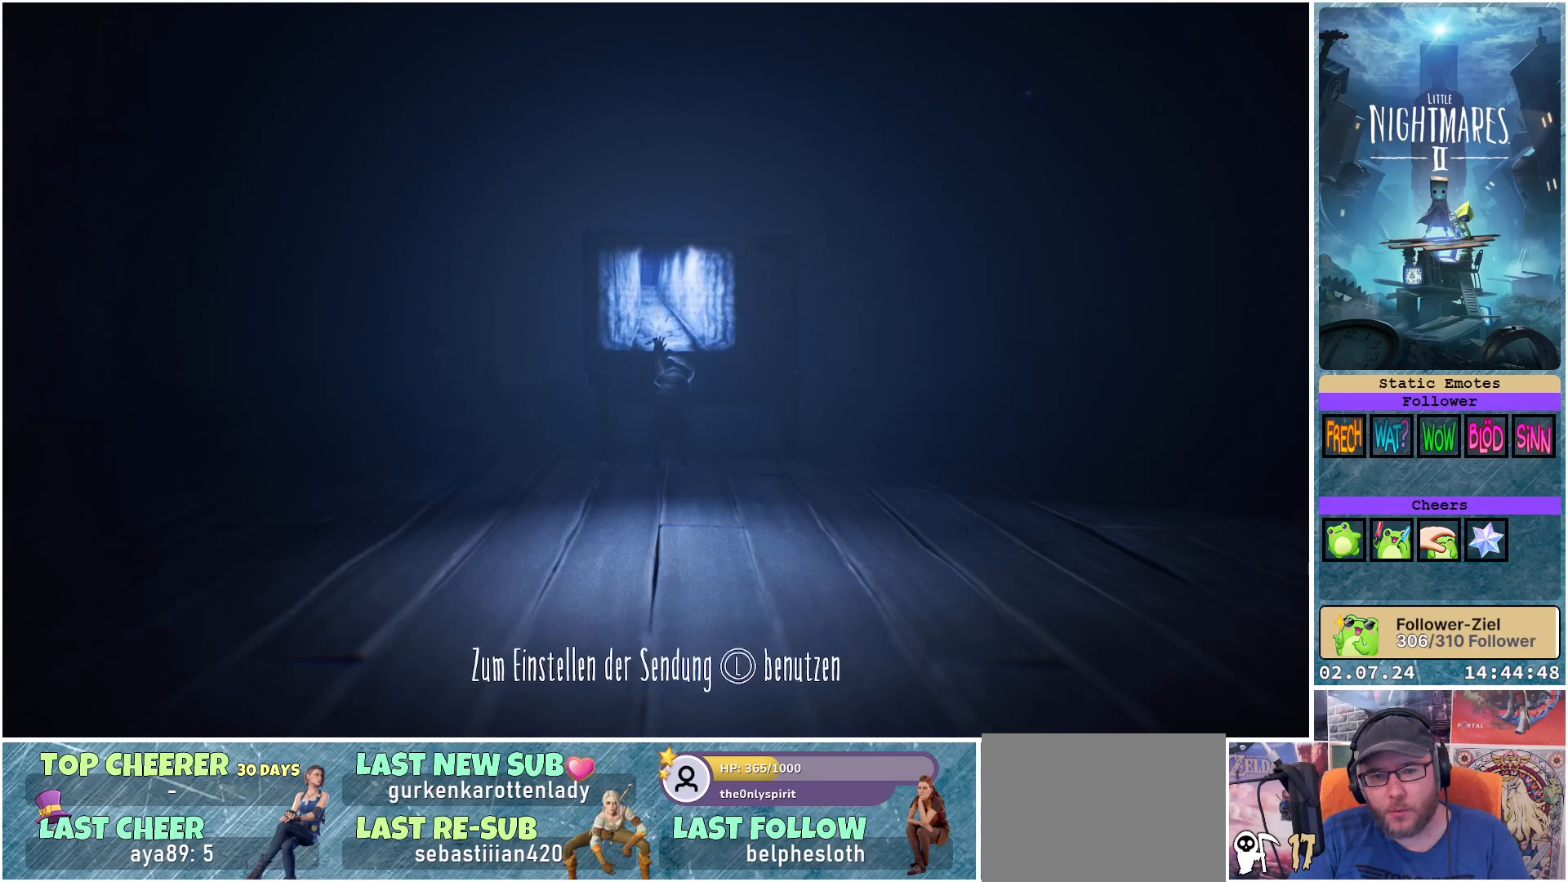
{"buttons": [], "left_stick": "down-right", "right_stick": "center", "events": [[50, "left_stick", "right"], [417, "left_stick", "down-right"]]}
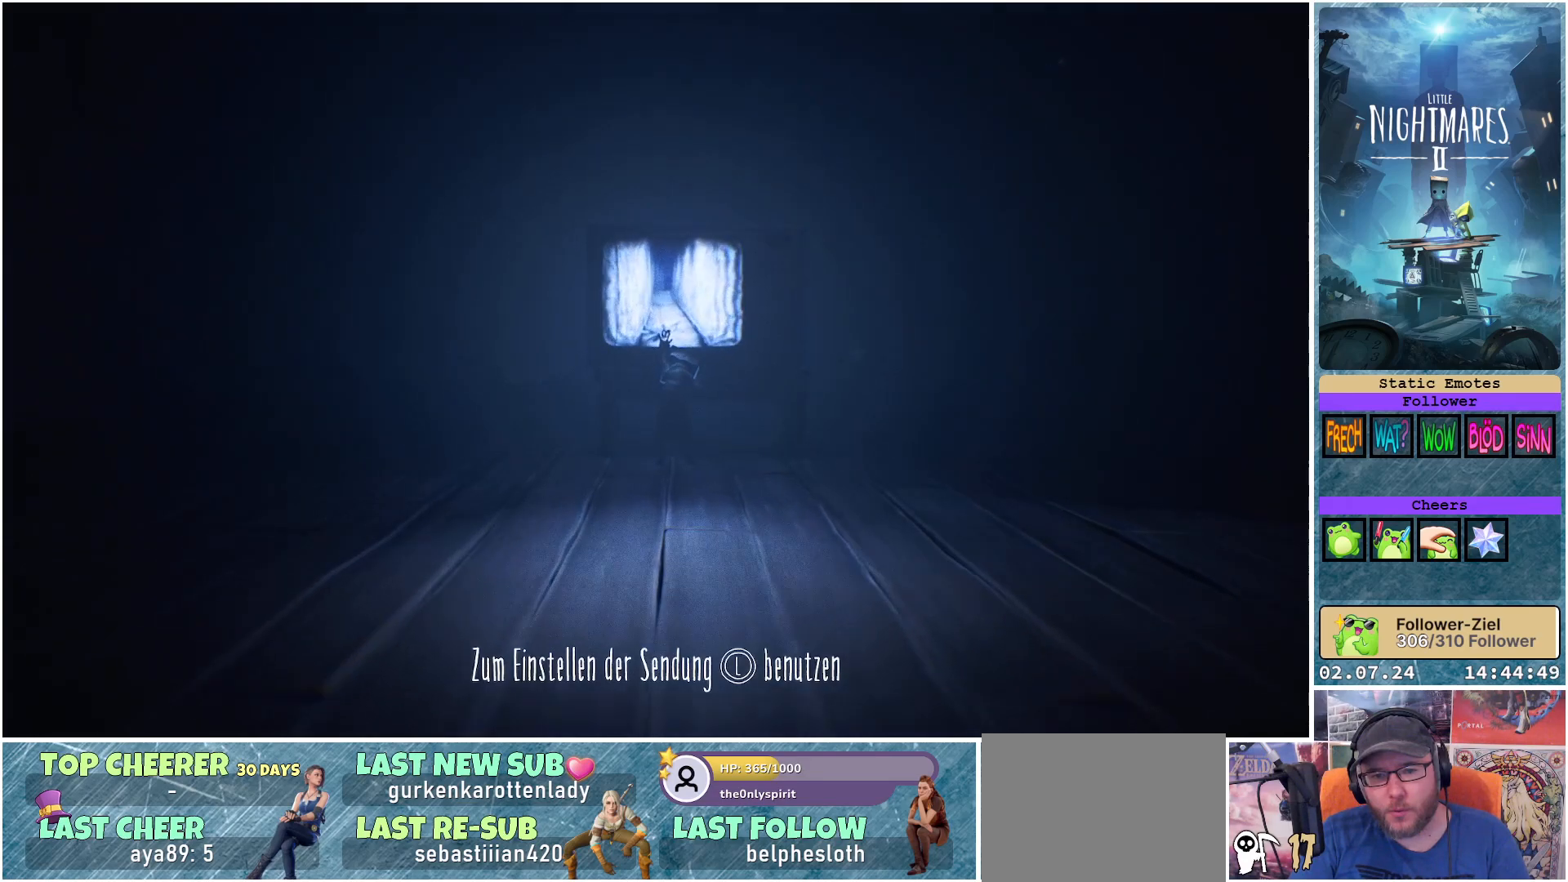
{"buttons": [], "left_stick": "down-right", "right_stick": "center", "events": []}
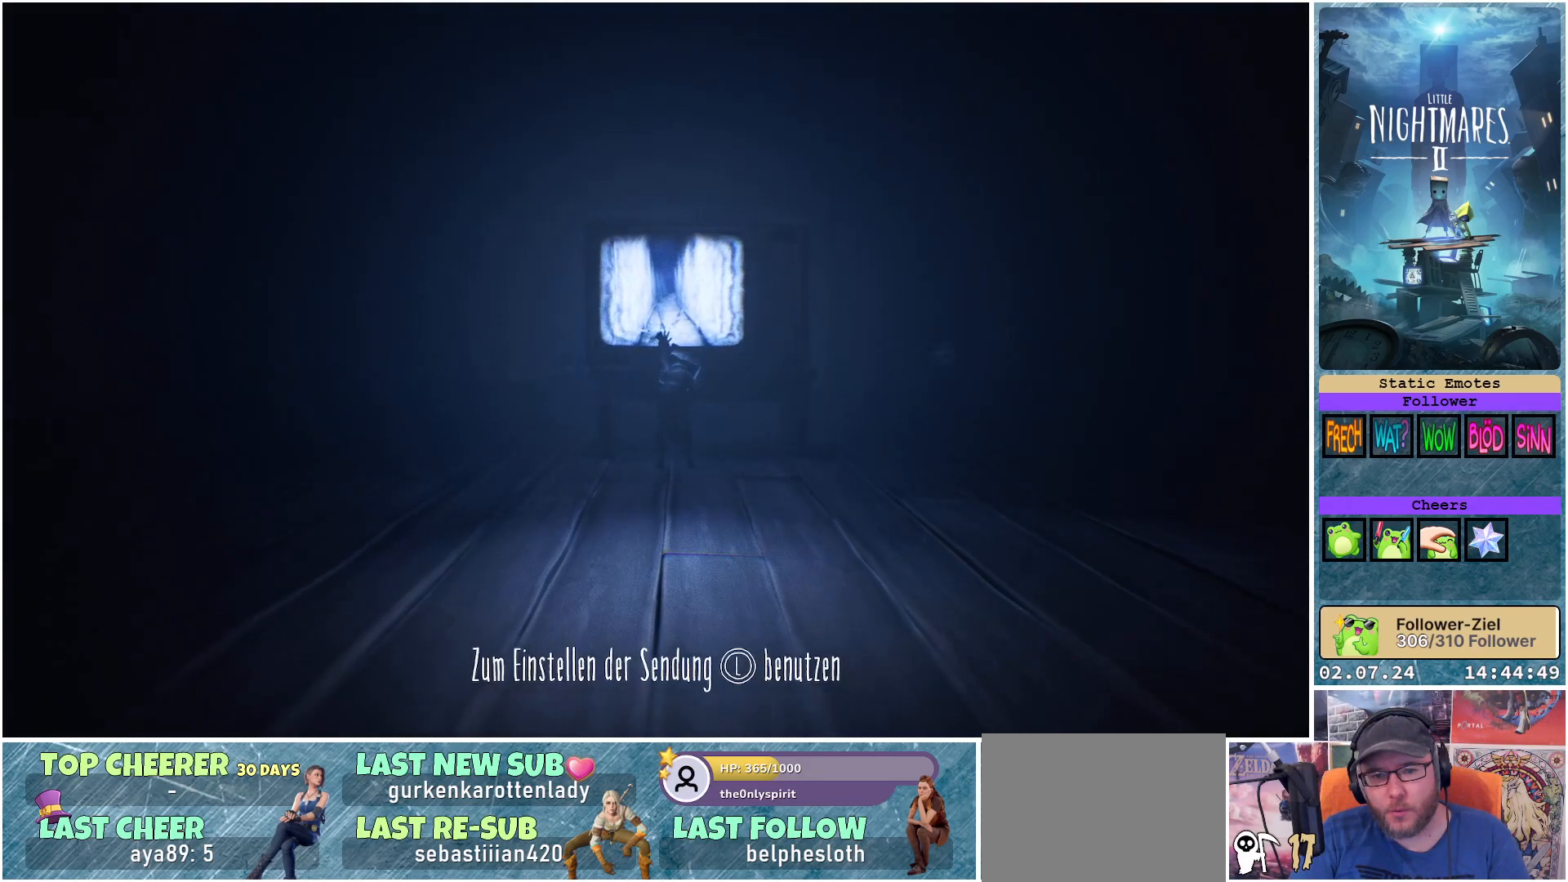
{"buttons": [], "left_stick": "down-right", "right_stick": "center", "events": []}
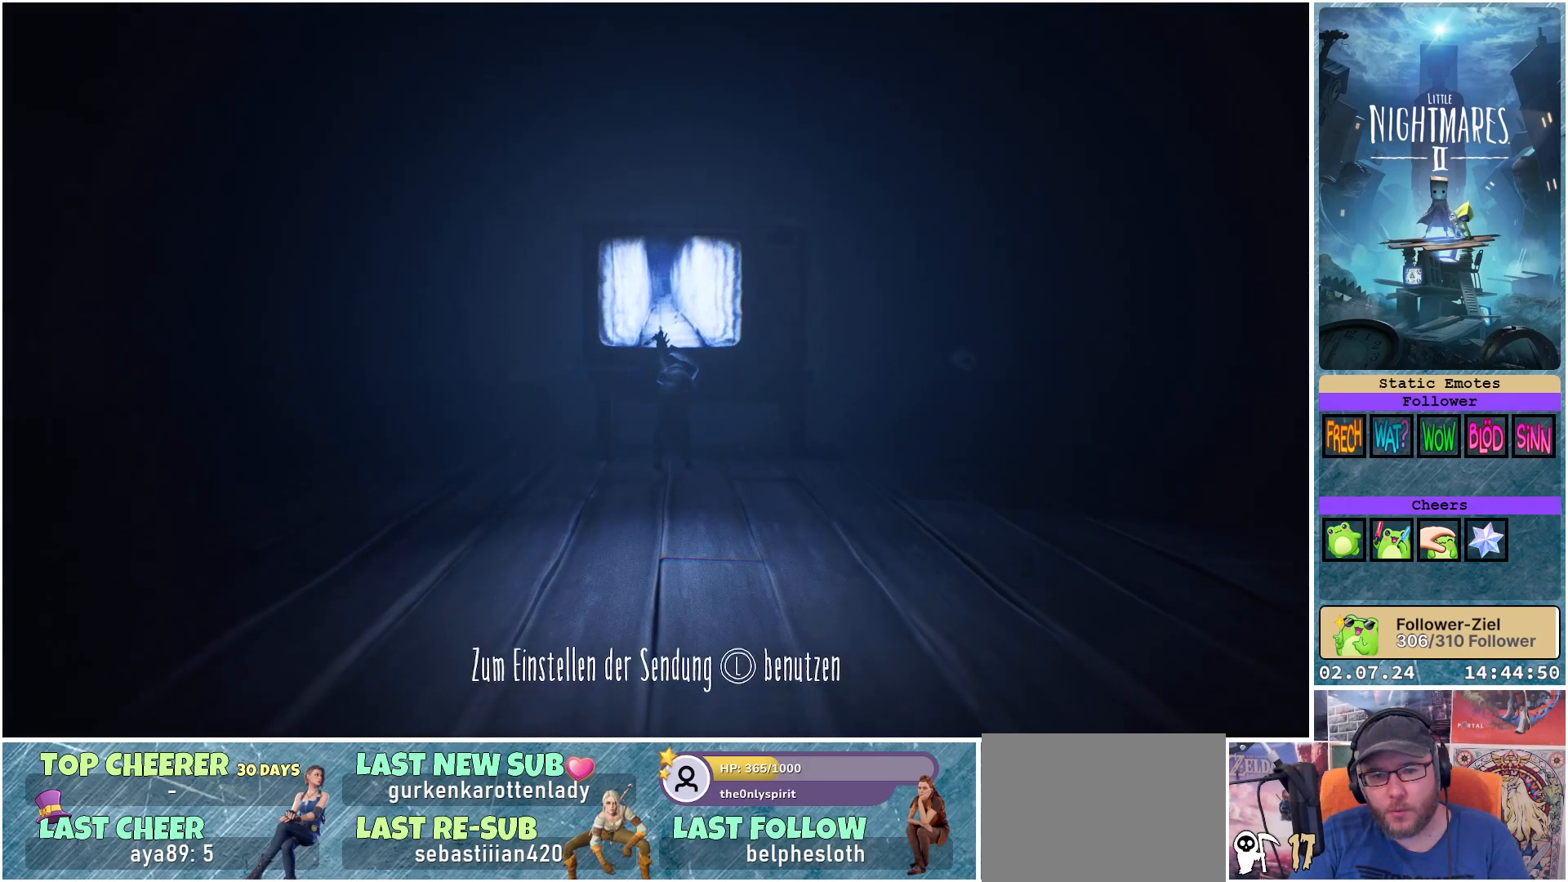
{"buttons": [], "left_stick": "down", "right_stick": "center", "events": [[183, "left_stick", "down"]]}
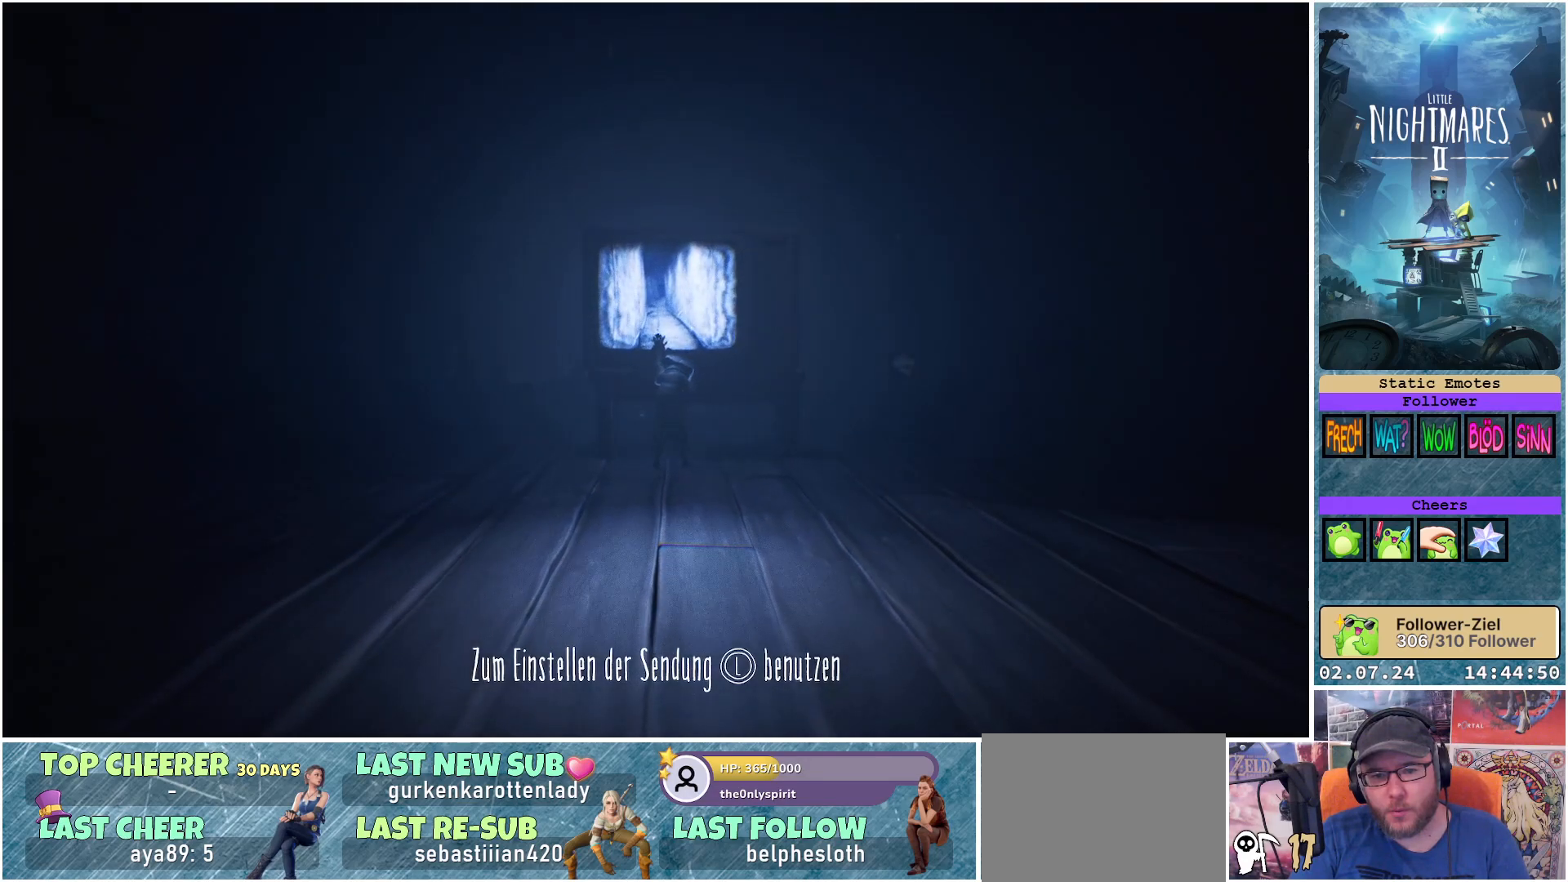
{"buttons": [], "left_stick": "down-left", "right_stick": "center", "events": [[33, "left_stick", "down-left"]]}
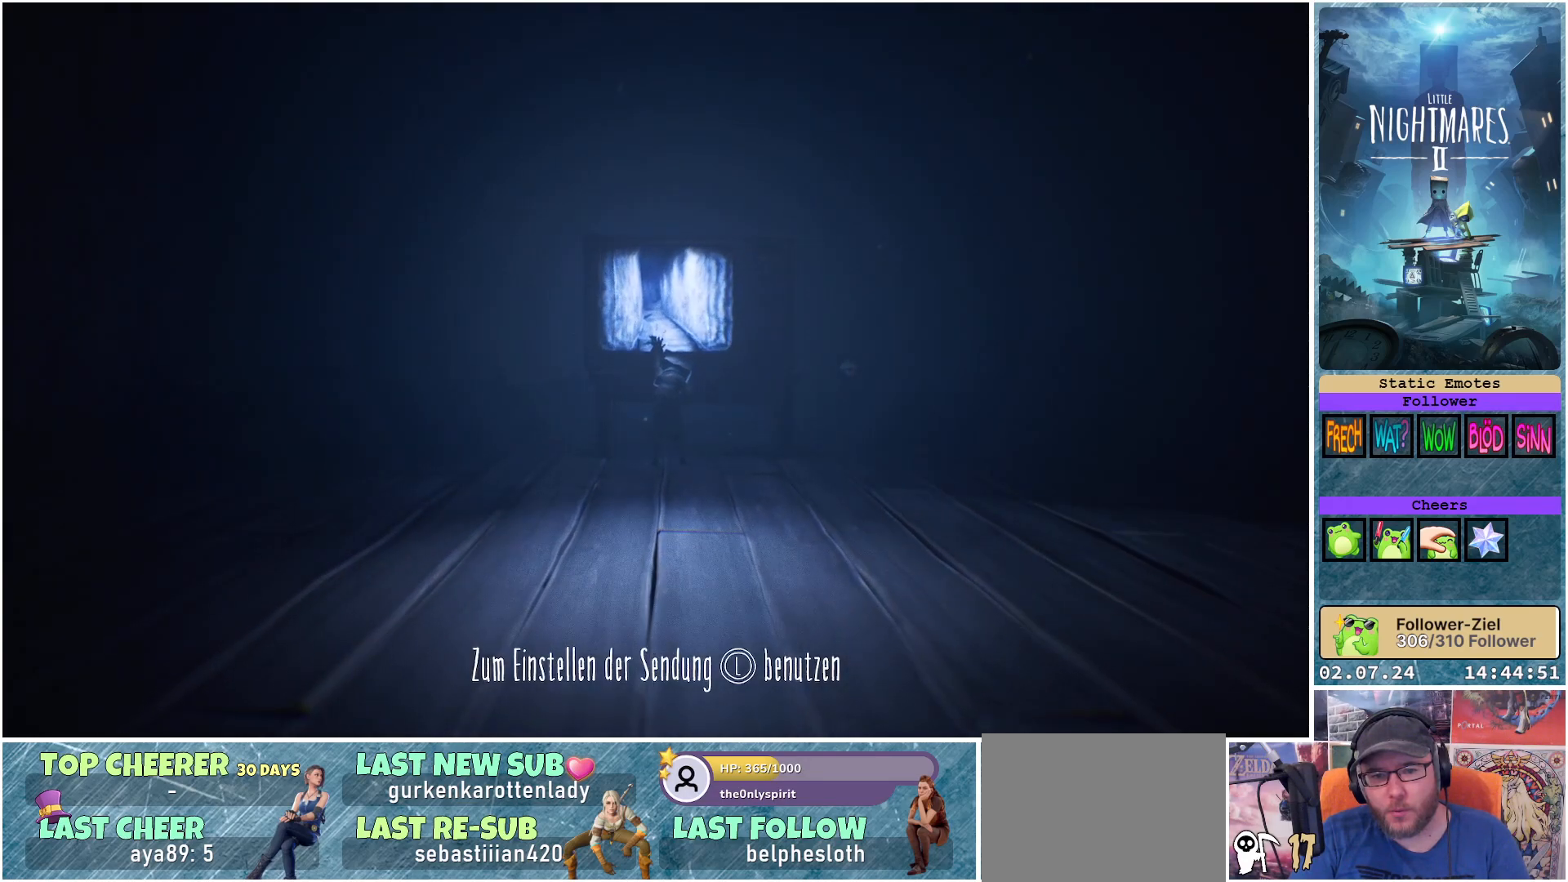
{"buttons": [], "left_stick": "down-right", "right_stick": "center", "events": [[500, "left_stick", "down-right"]]}
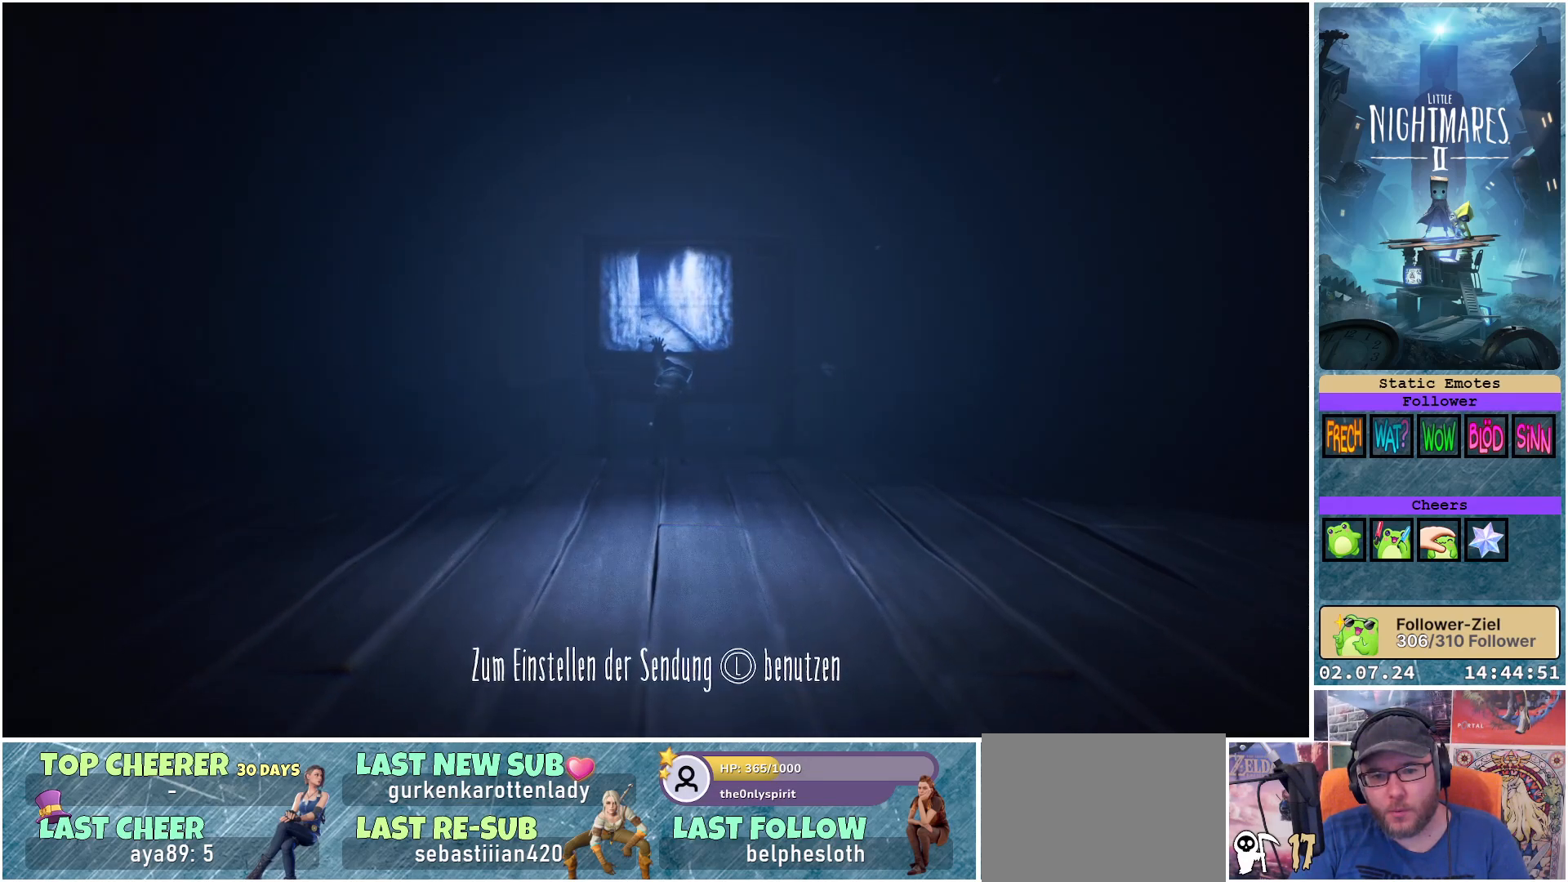
{"buttons": [], "left_stick": "right", "right_stick": "center", "events": [[500, "left_stick", "right"]]}
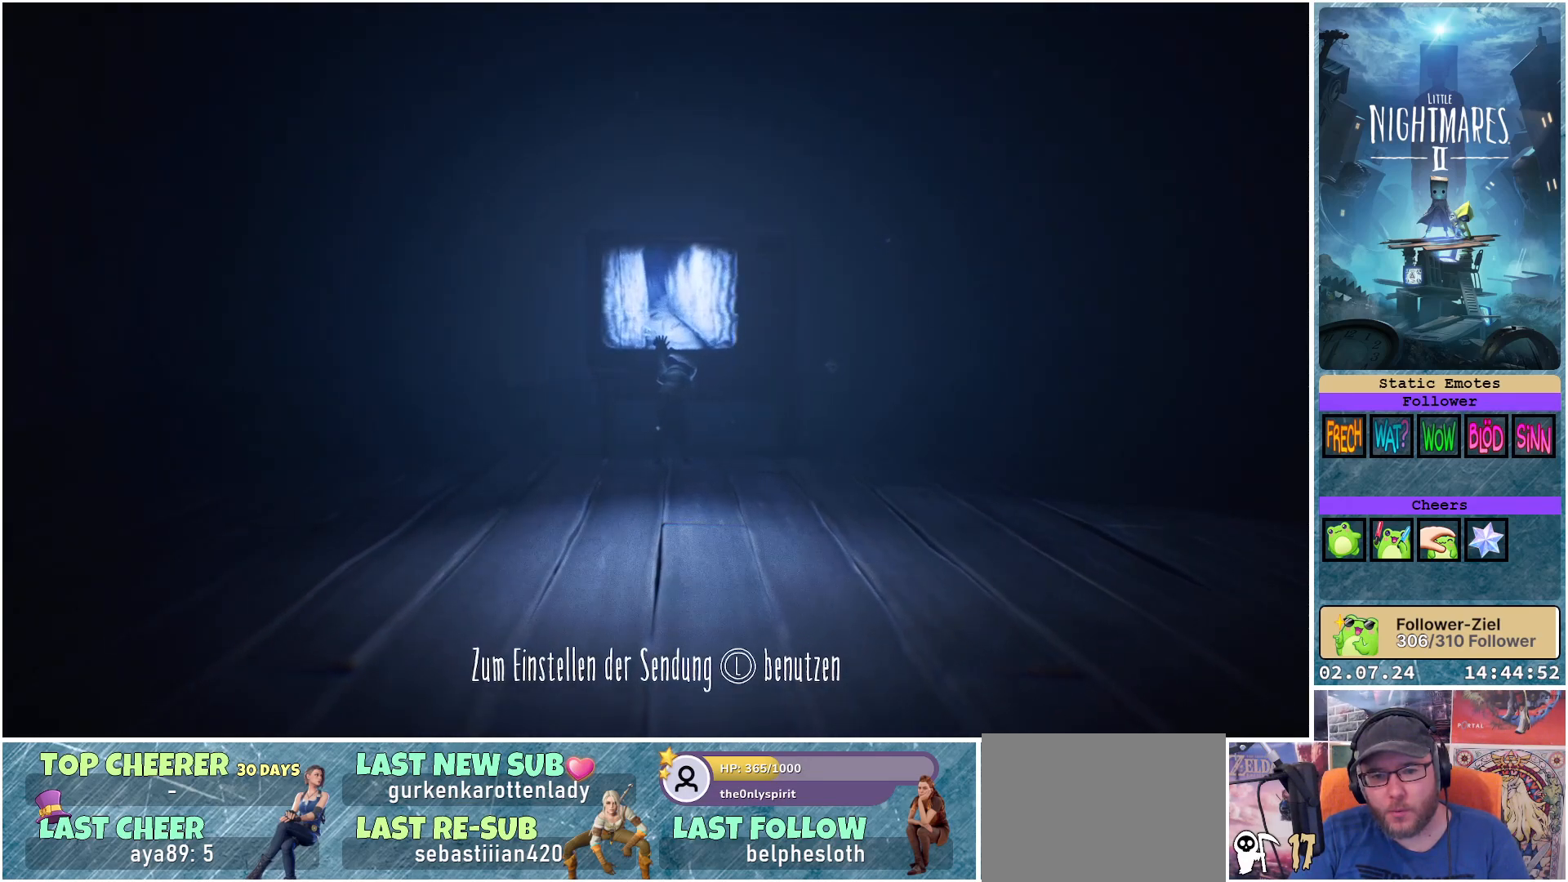
{"buttons": [], "left_stick": "right", "right_stick": "center", "events": []}
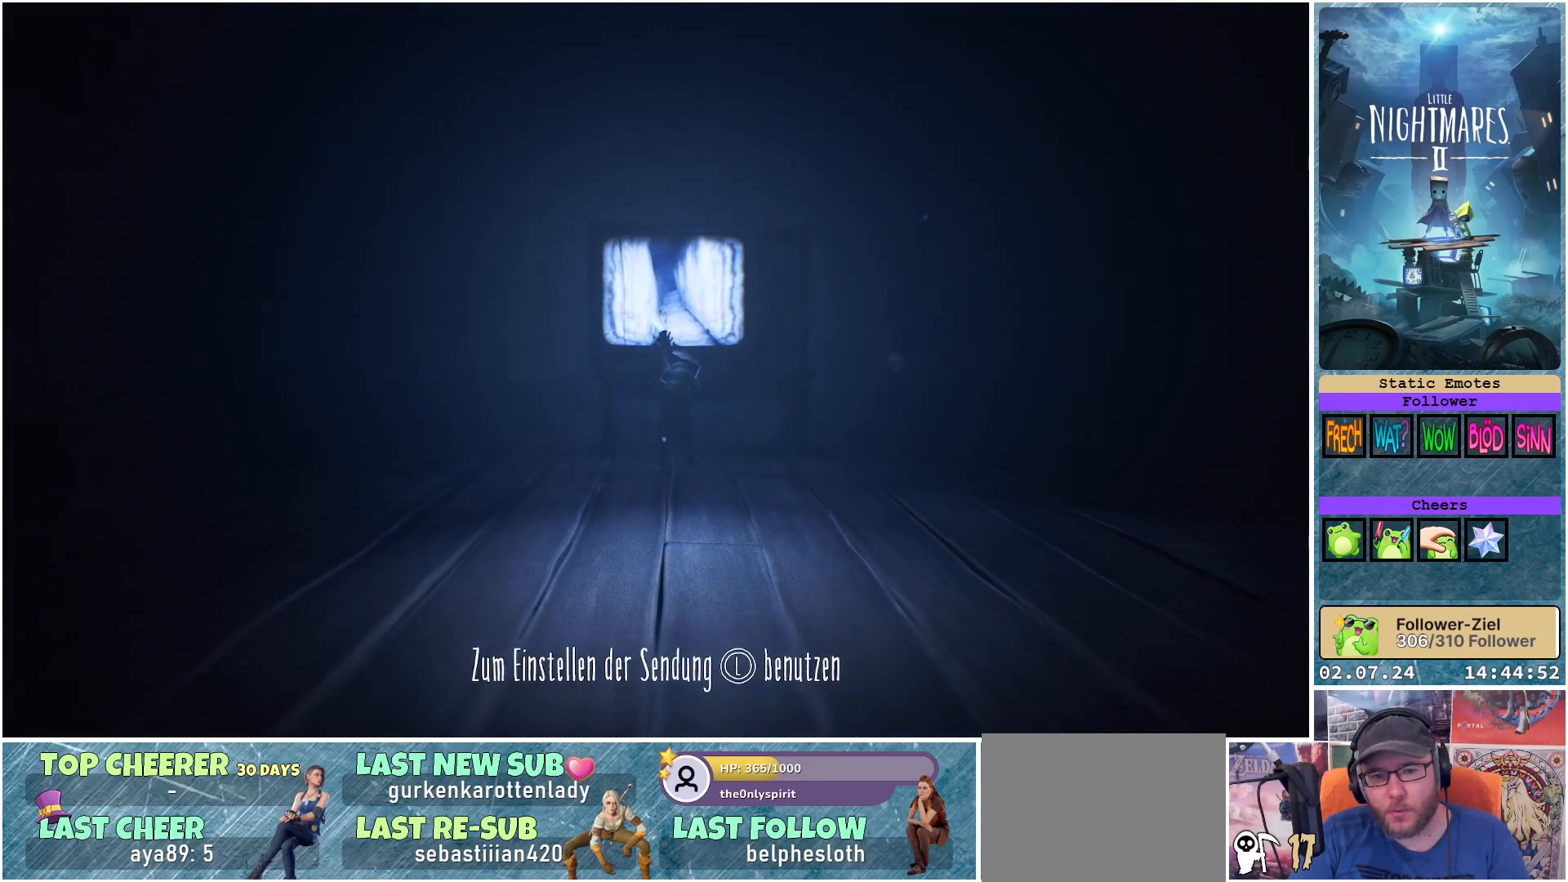
{"buttons": [], "left_stick": "right", "right_stick": "center", "events": []}
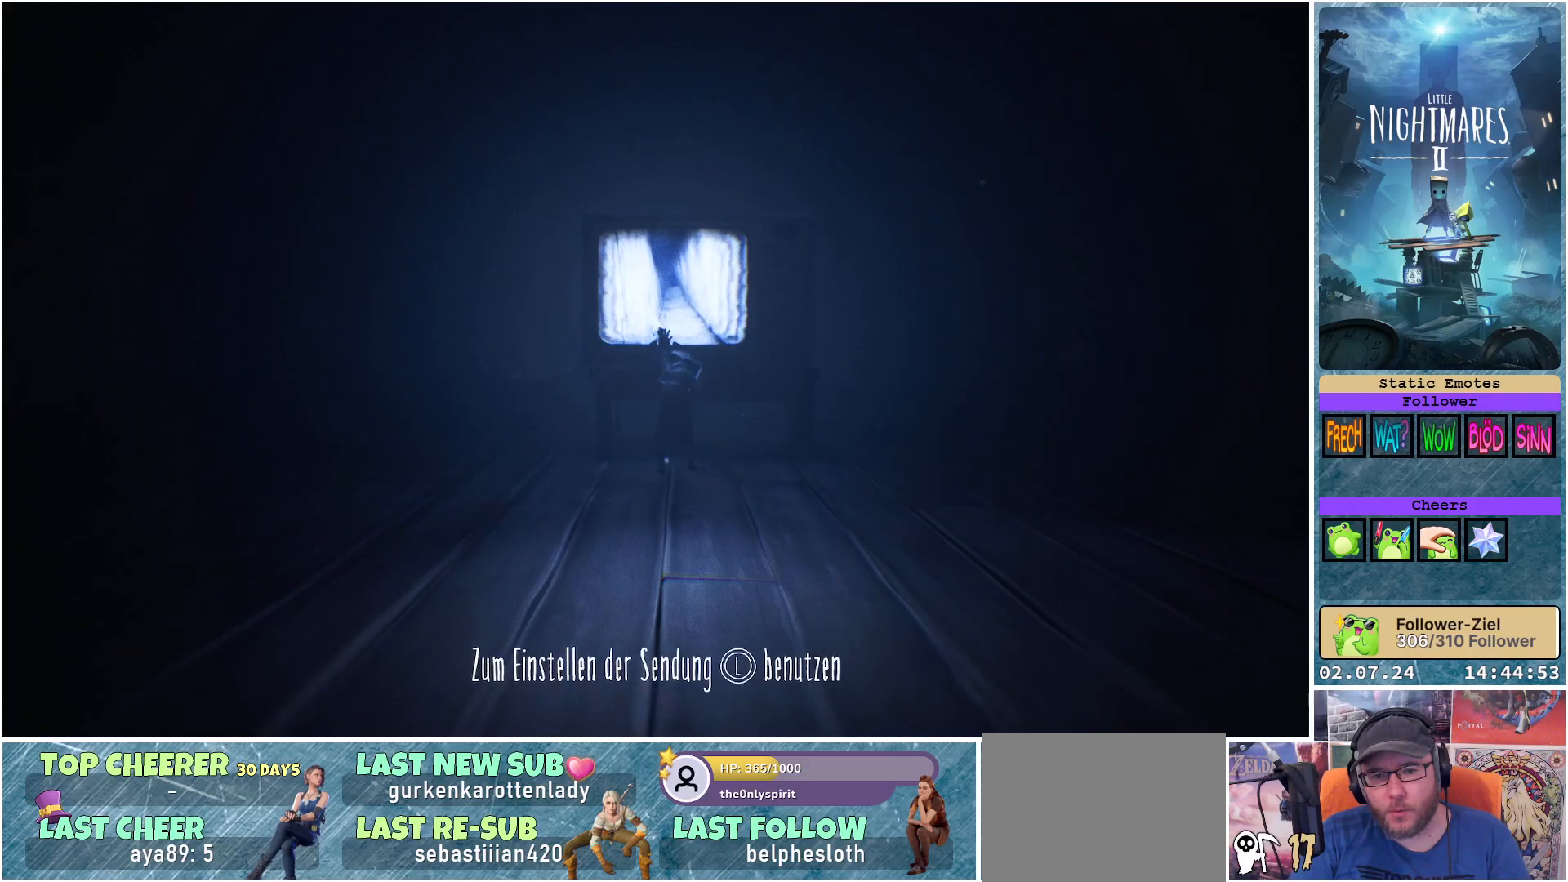
{"buttons": [], "left_stick": "right", "right_stick": "center", "events": []}
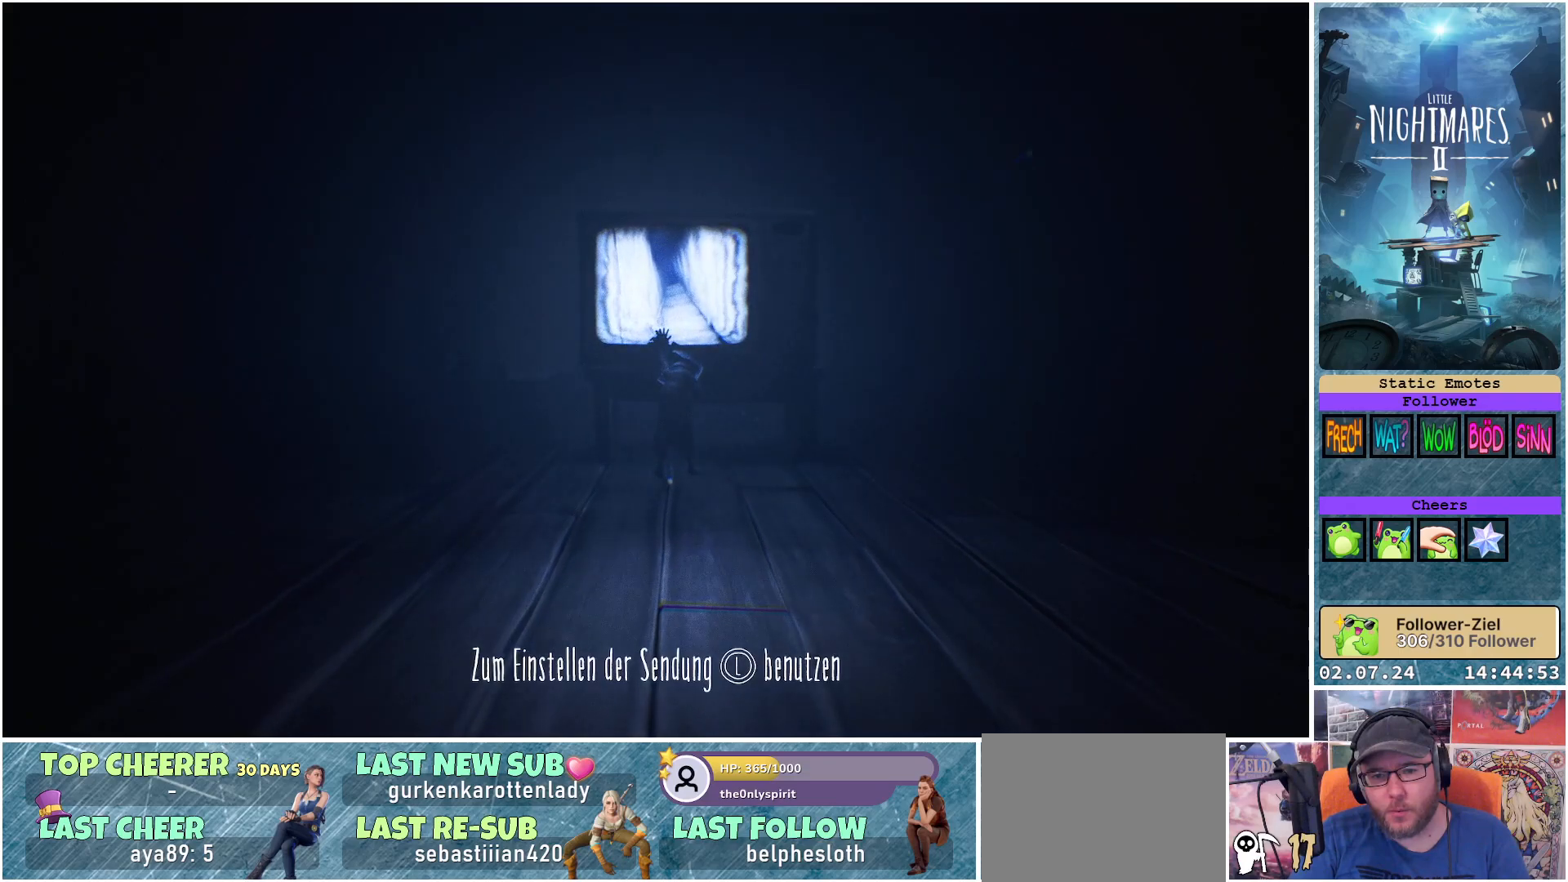
{"buttons": [], "left_stick": "right", "right_stick": "center", "events": []}
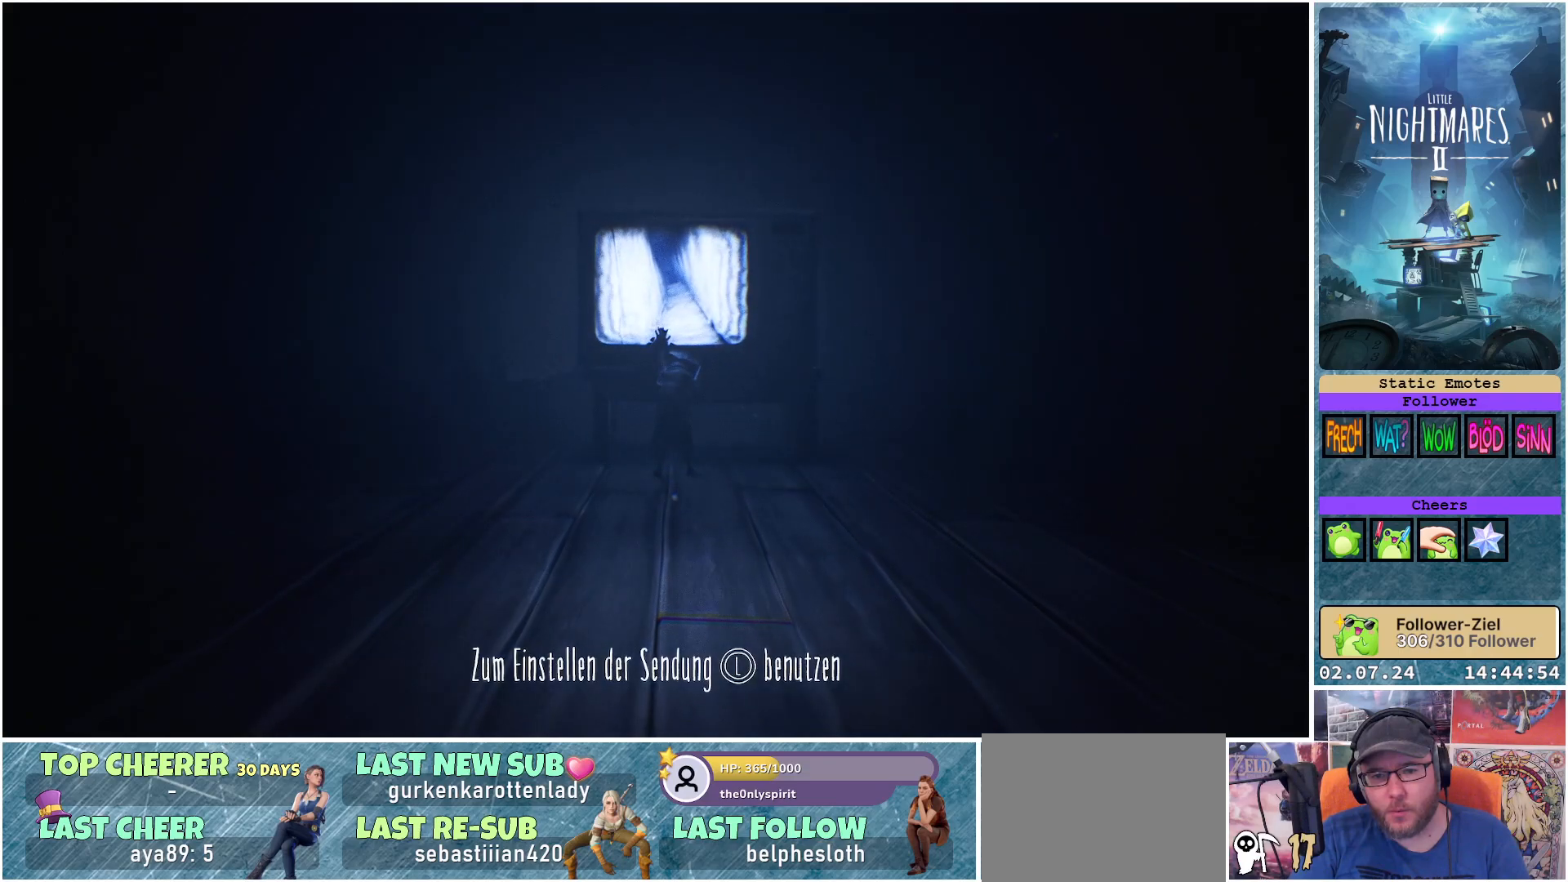
{"buttons": [], "left_stick": "right", "right_stick": "center", "events": []}
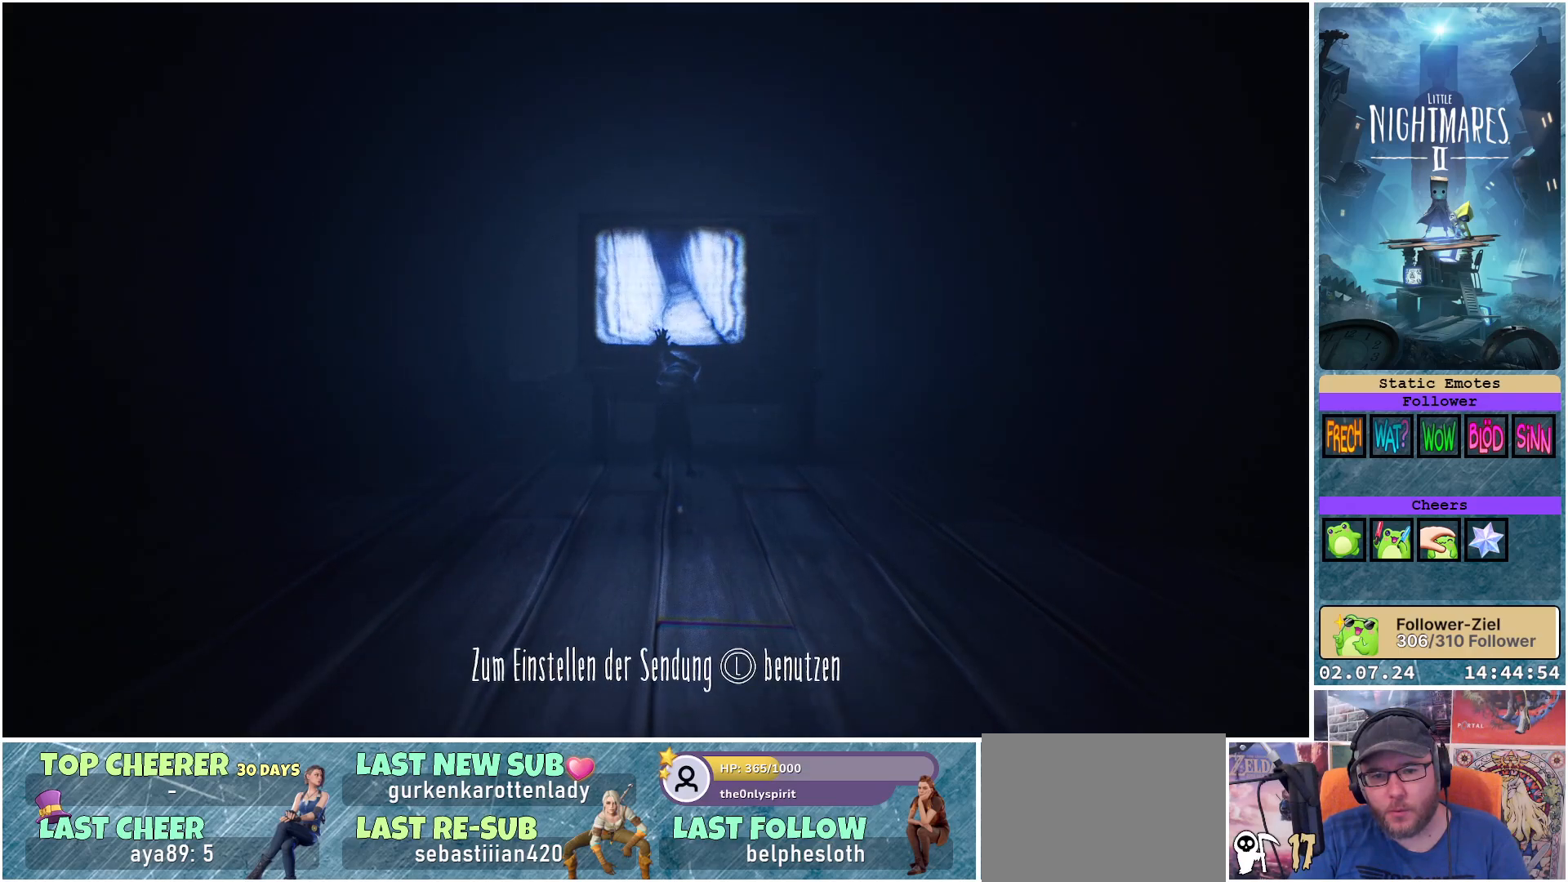
{"buttons": [], "left_stick": "right", "right_stick": "center", "events": []}
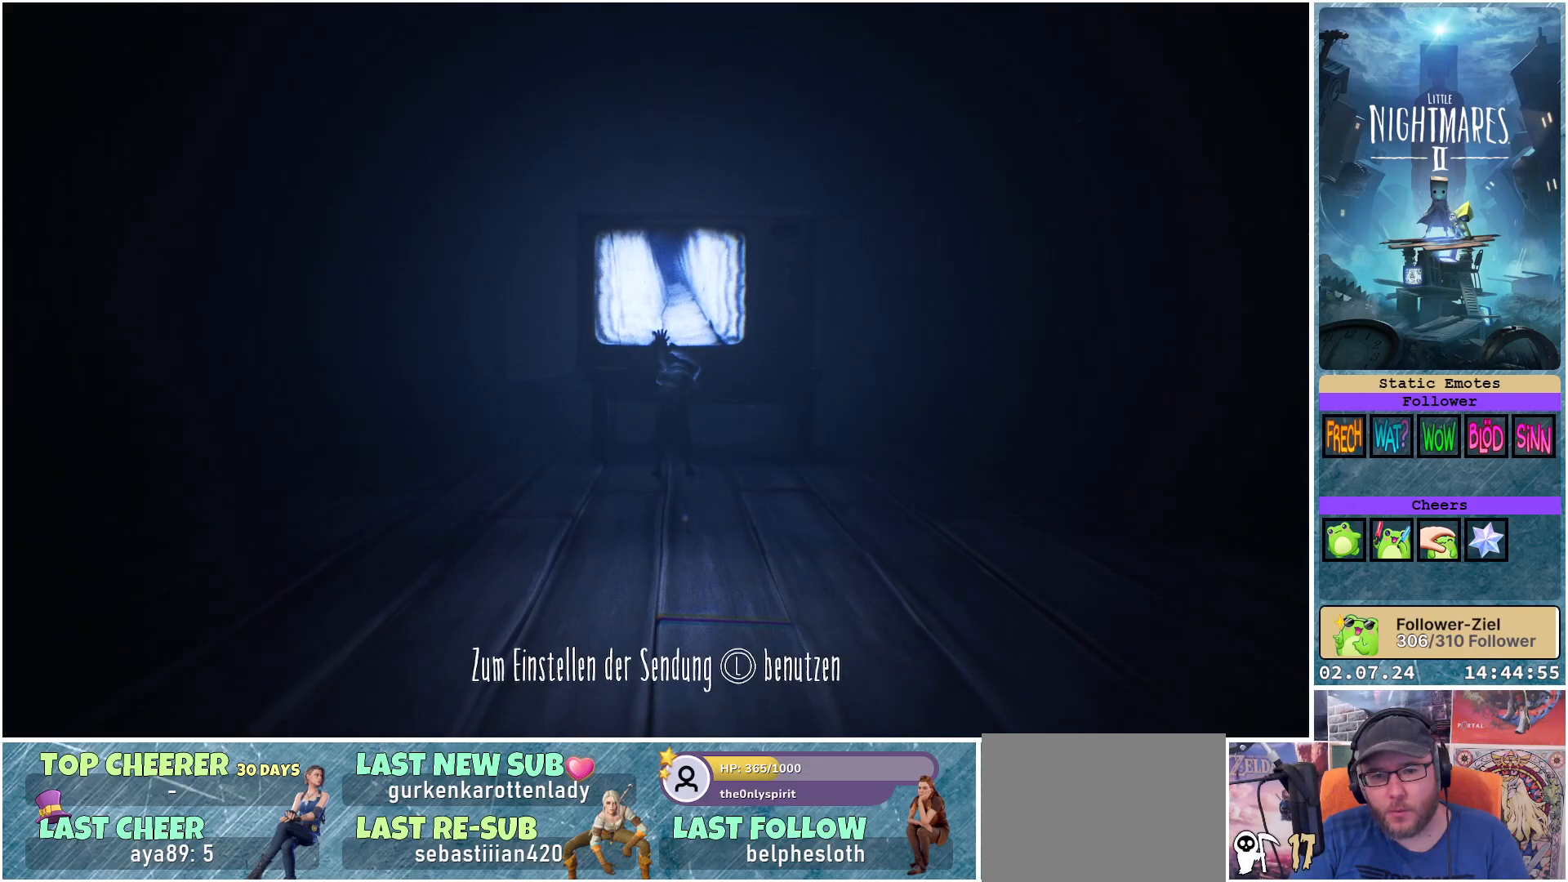
{"buttons": [], "left_stick": "right", "right_stick": "center", "events": []}
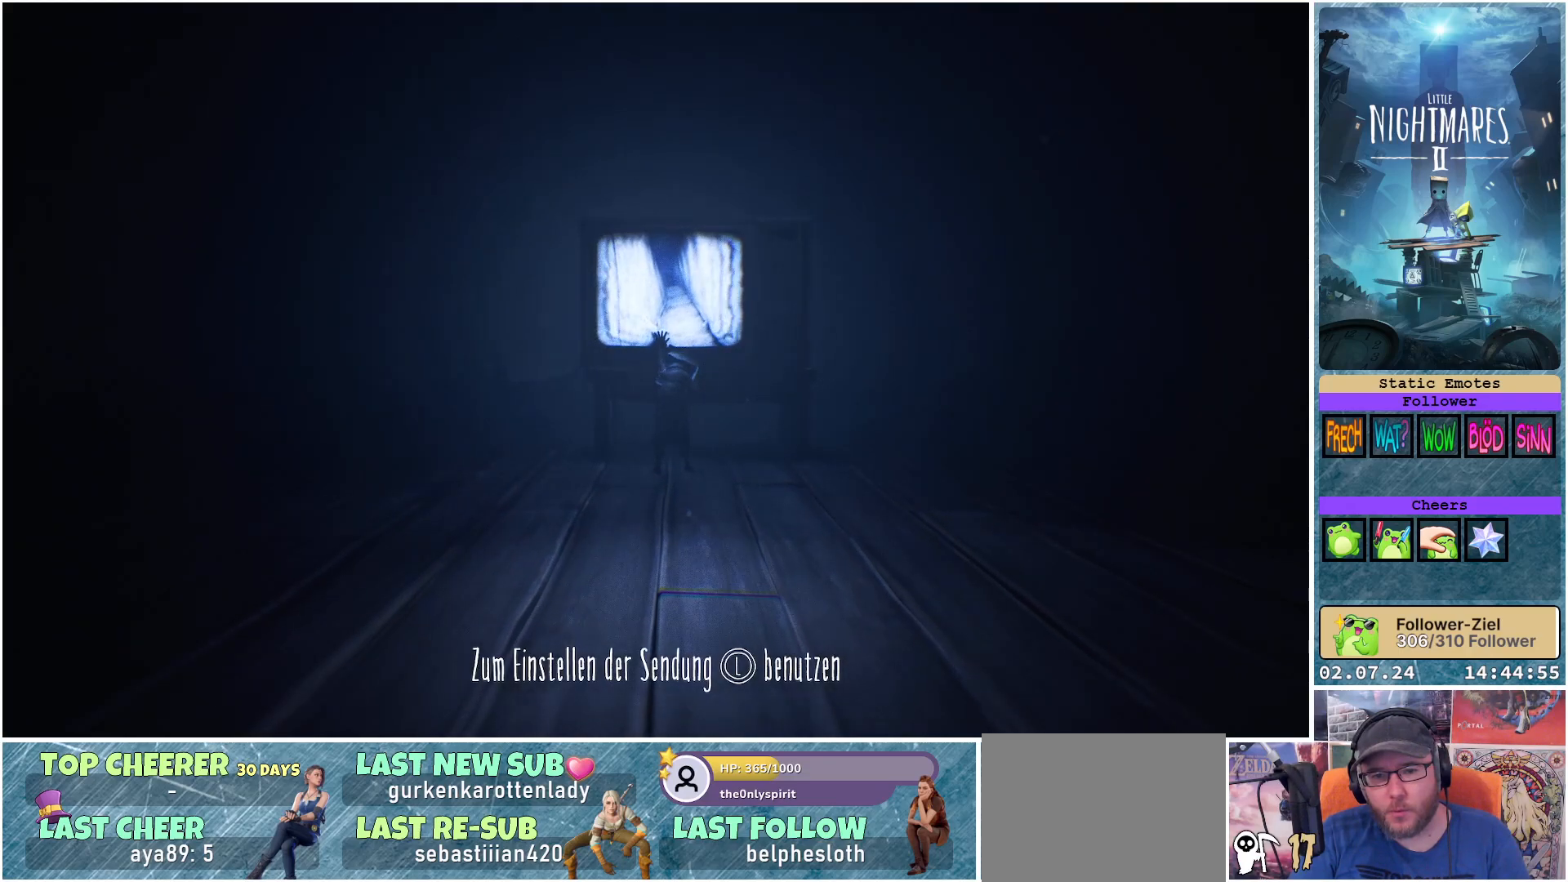
{"buttons": [], "left_stick": "up-right", "right_stick": "center", "events": [[467, "left_stick", "up-right"]]}
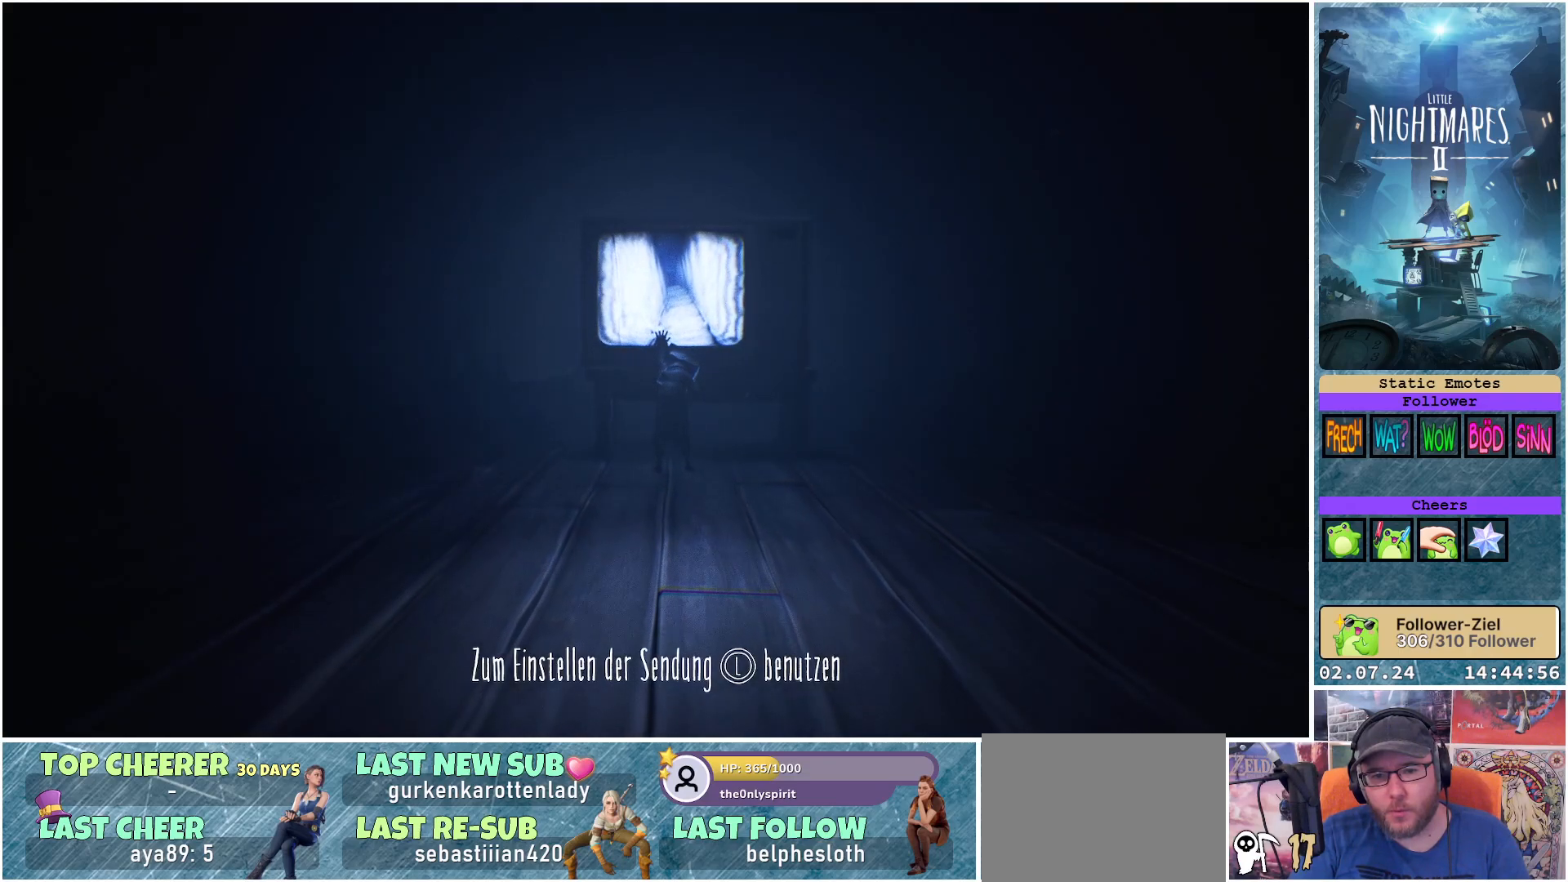
{"buttons": [], "left_stick": "up-right", "right_stick": "center", "events": []}
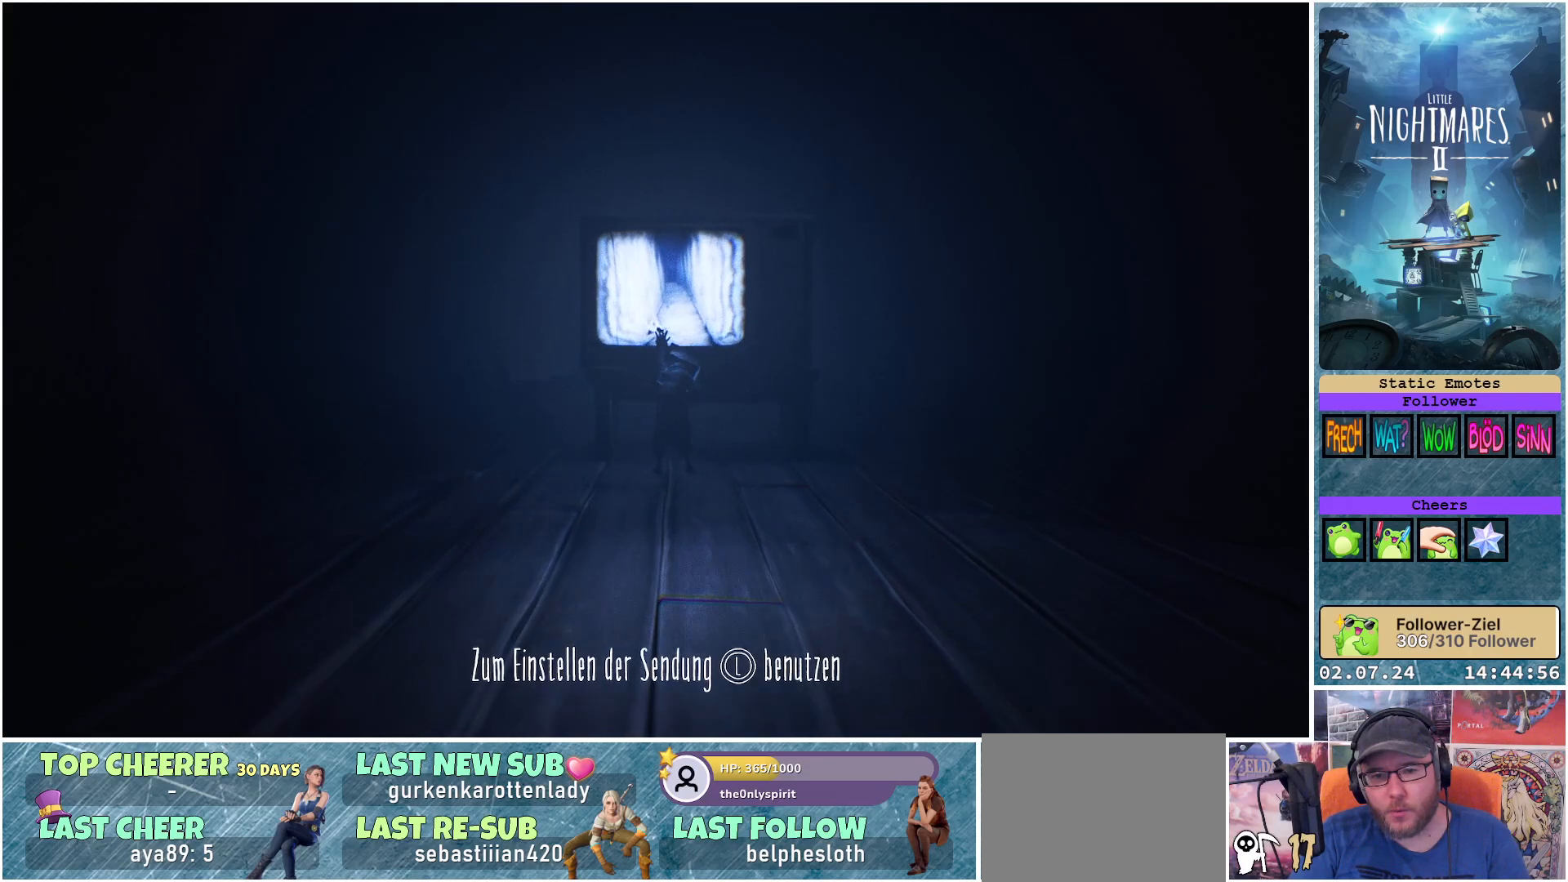
{"buttons": [], "left_stick": "down-right", "right_stick": "center", "events": [[133, "left_stick", "right"], [467, "left_stick", "down-right"]]}
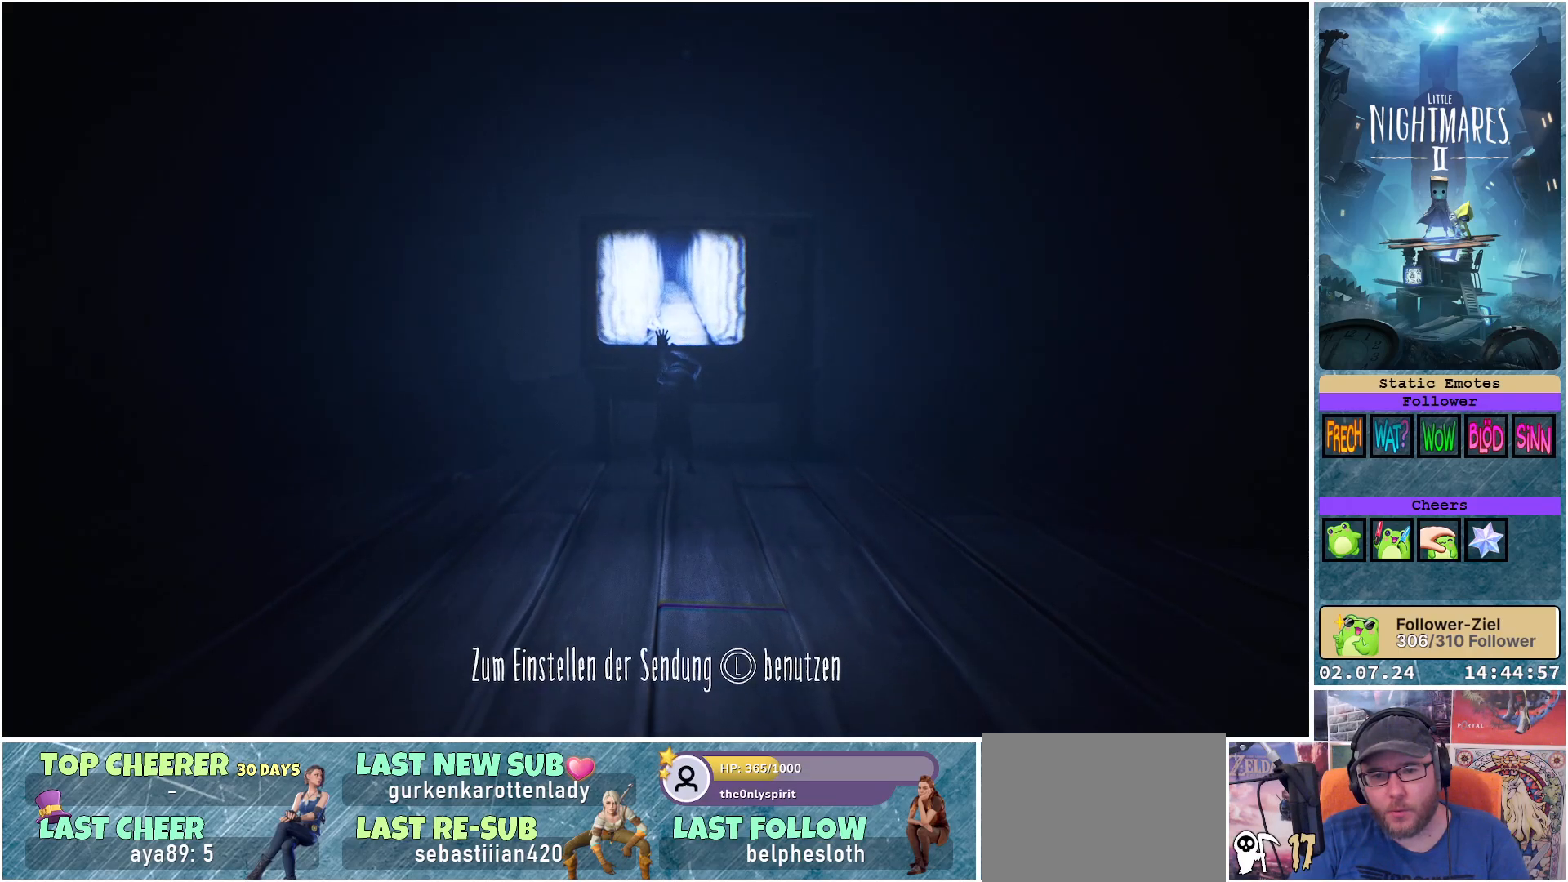
{"buttons": [], "left_stick": "down-right", "right_stick": "center", "events": []}
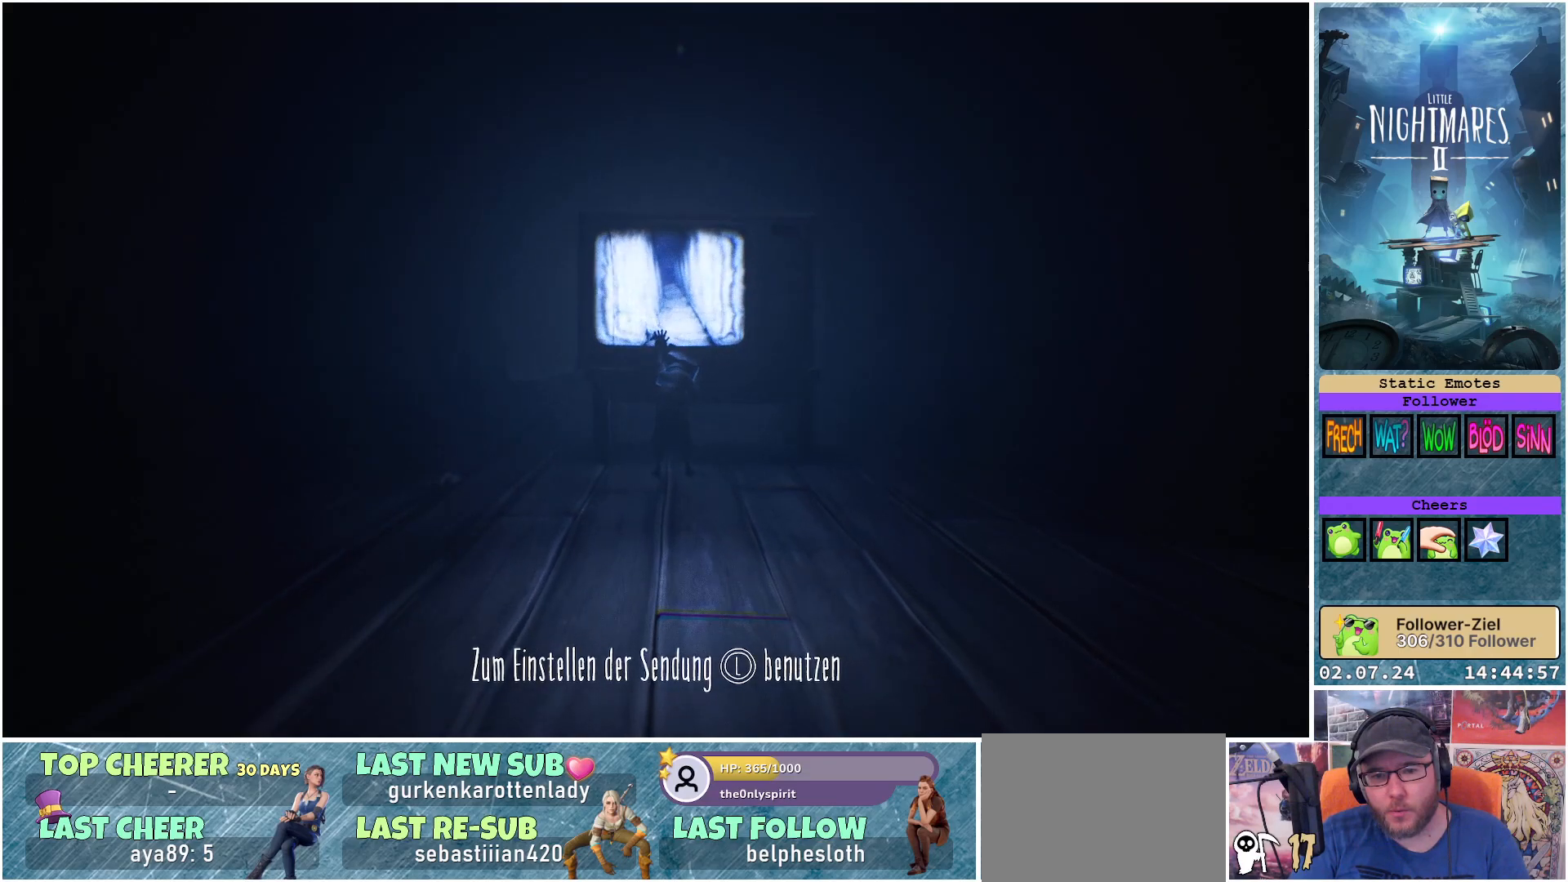
{"buttons": [], "left_stick": "down-right", "right_stick": "center", "events": []}
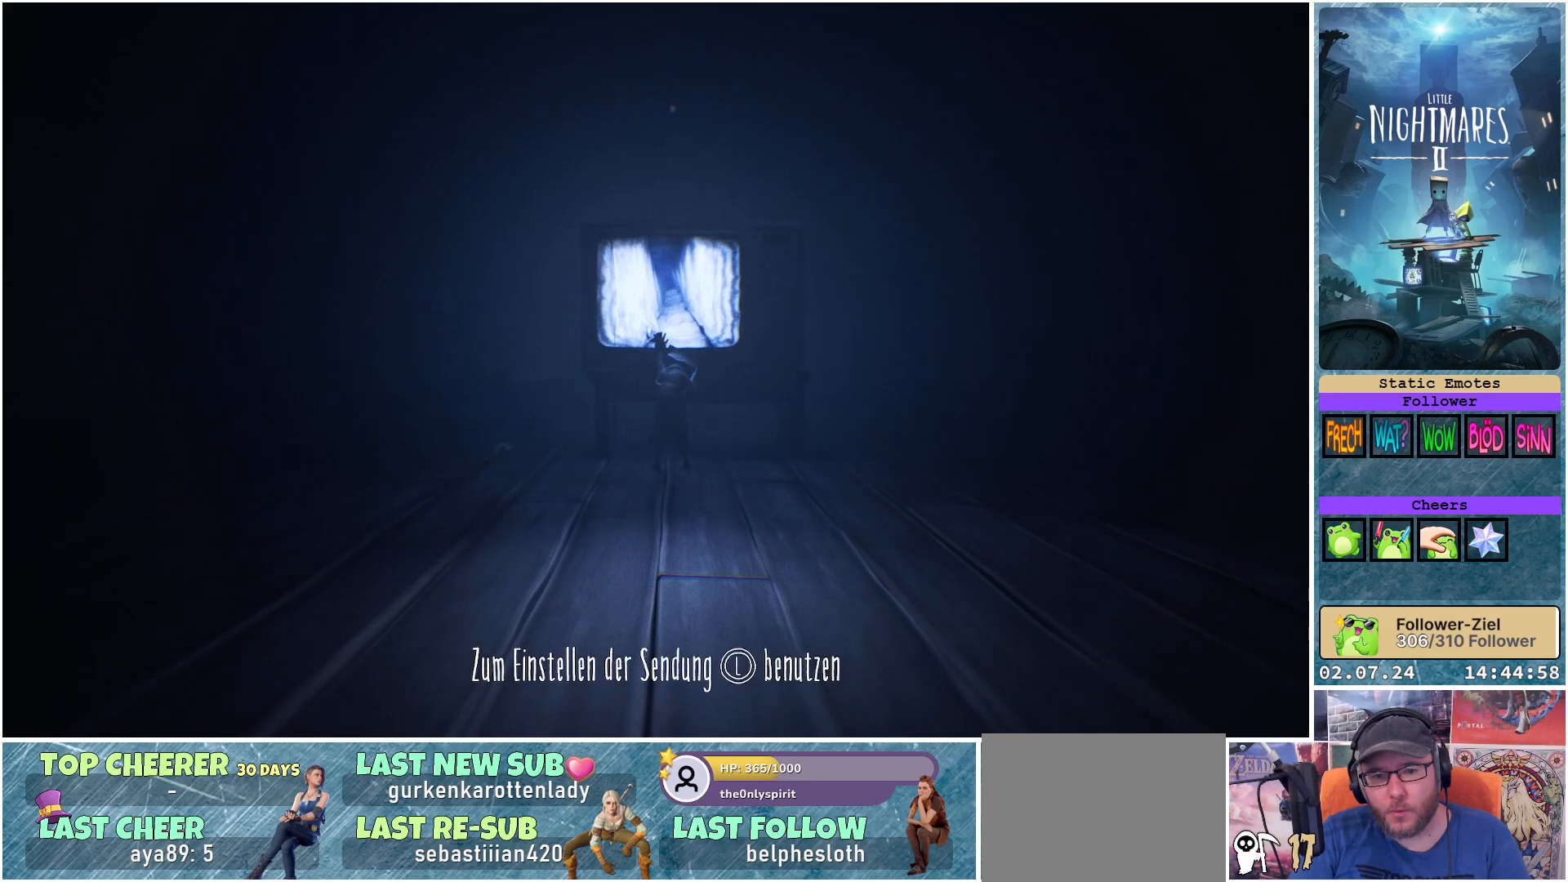
{"buttons": [], "left_stick": "right", "right_stick": "center", "events": [[183, "left_stick", "right"]]}
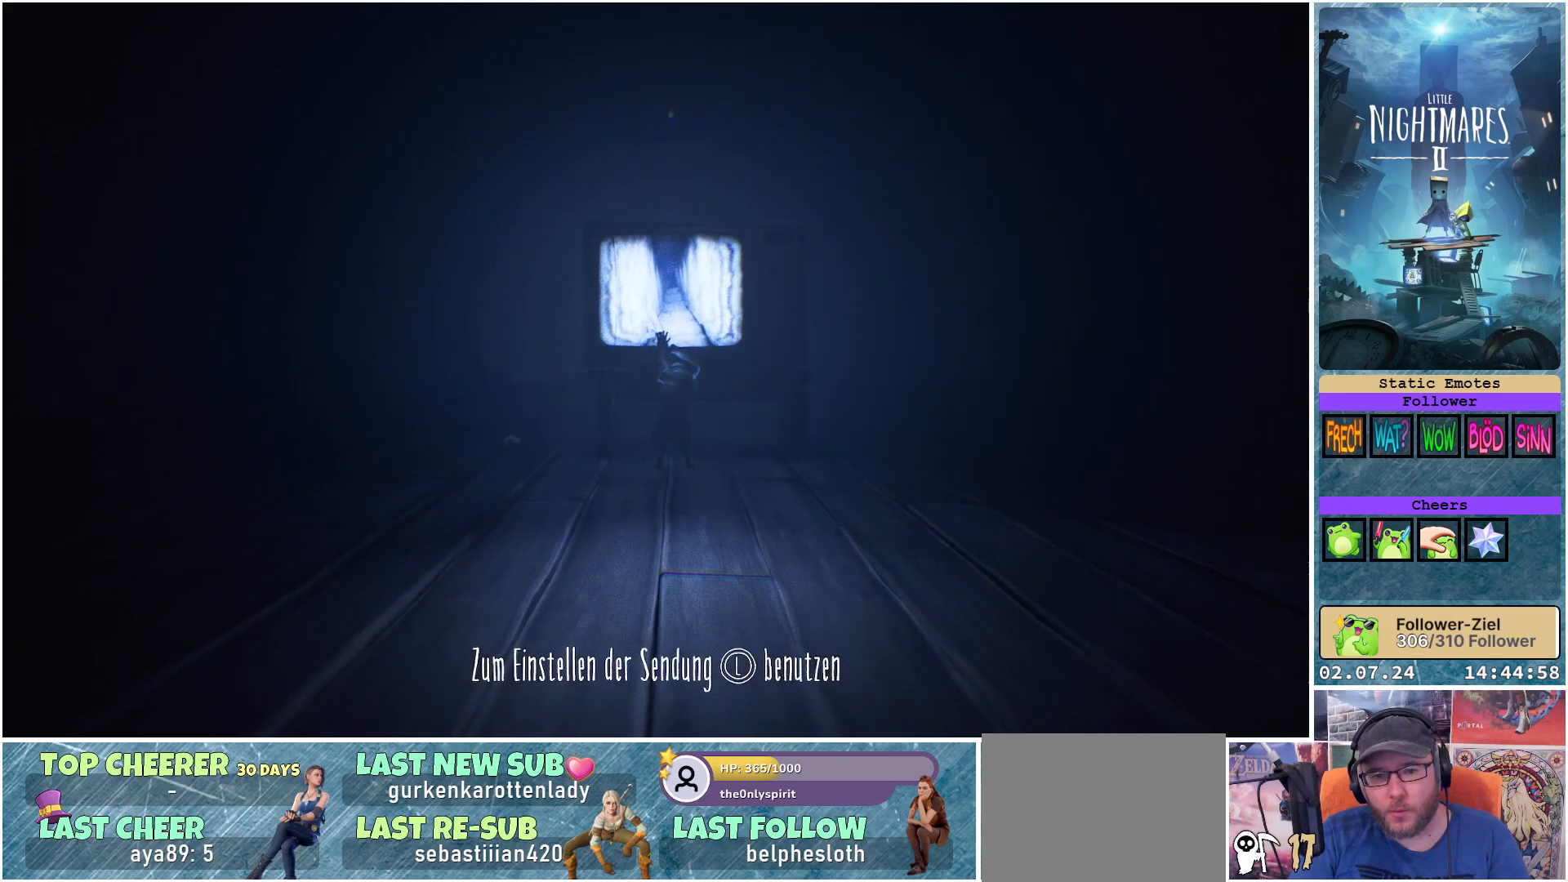
{"buttons": [], "left_stick": "right", "right_stick": "center", "events": []}
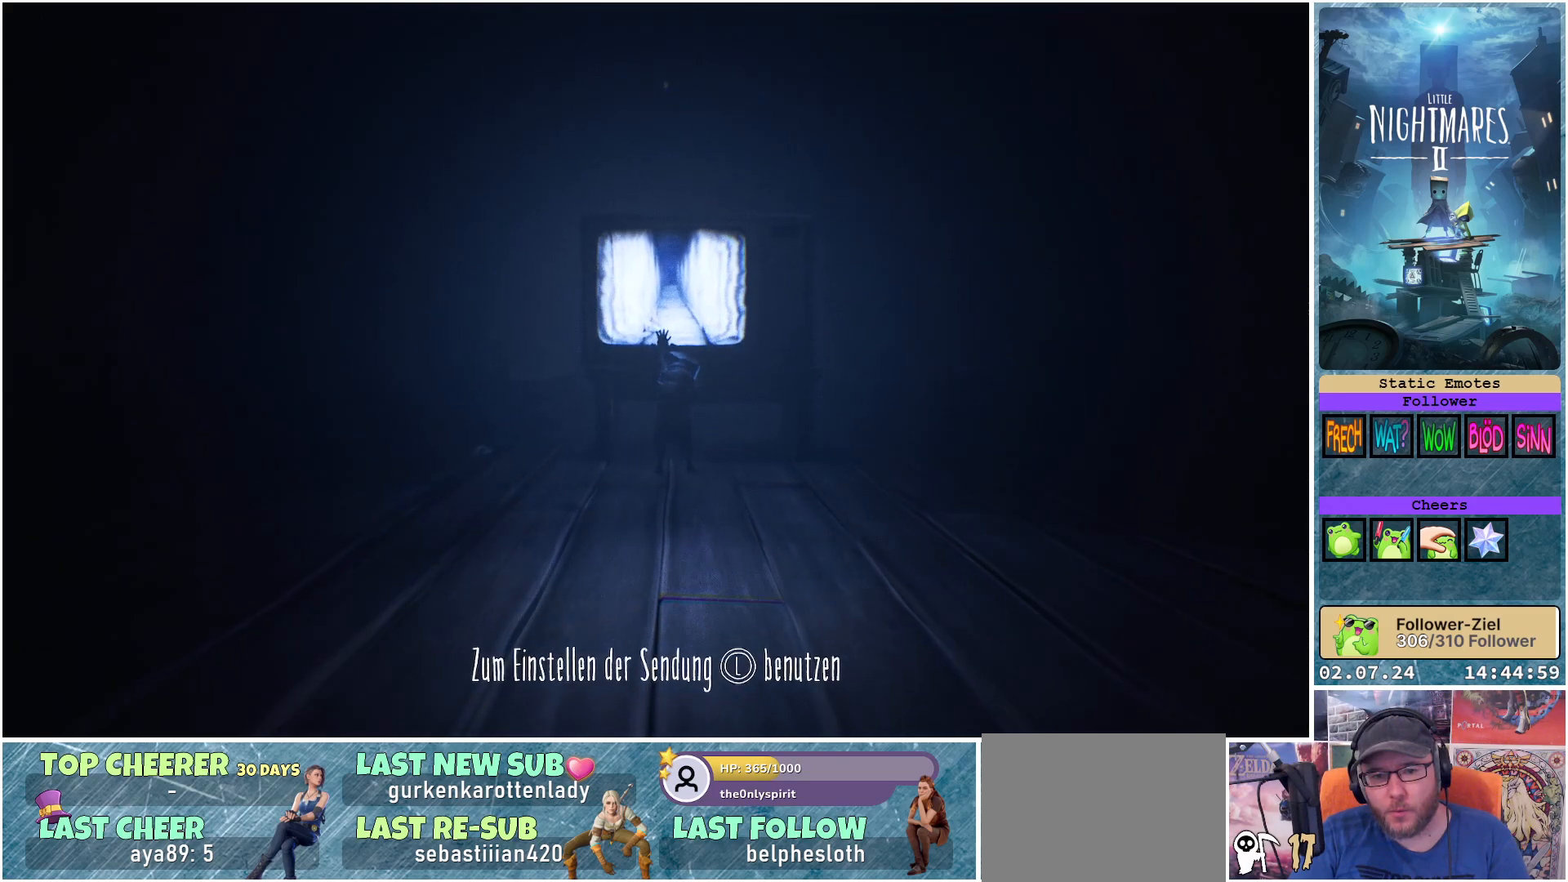
{"buttons": [], "left_stick": "right", "right_stick": "center", "events": []}
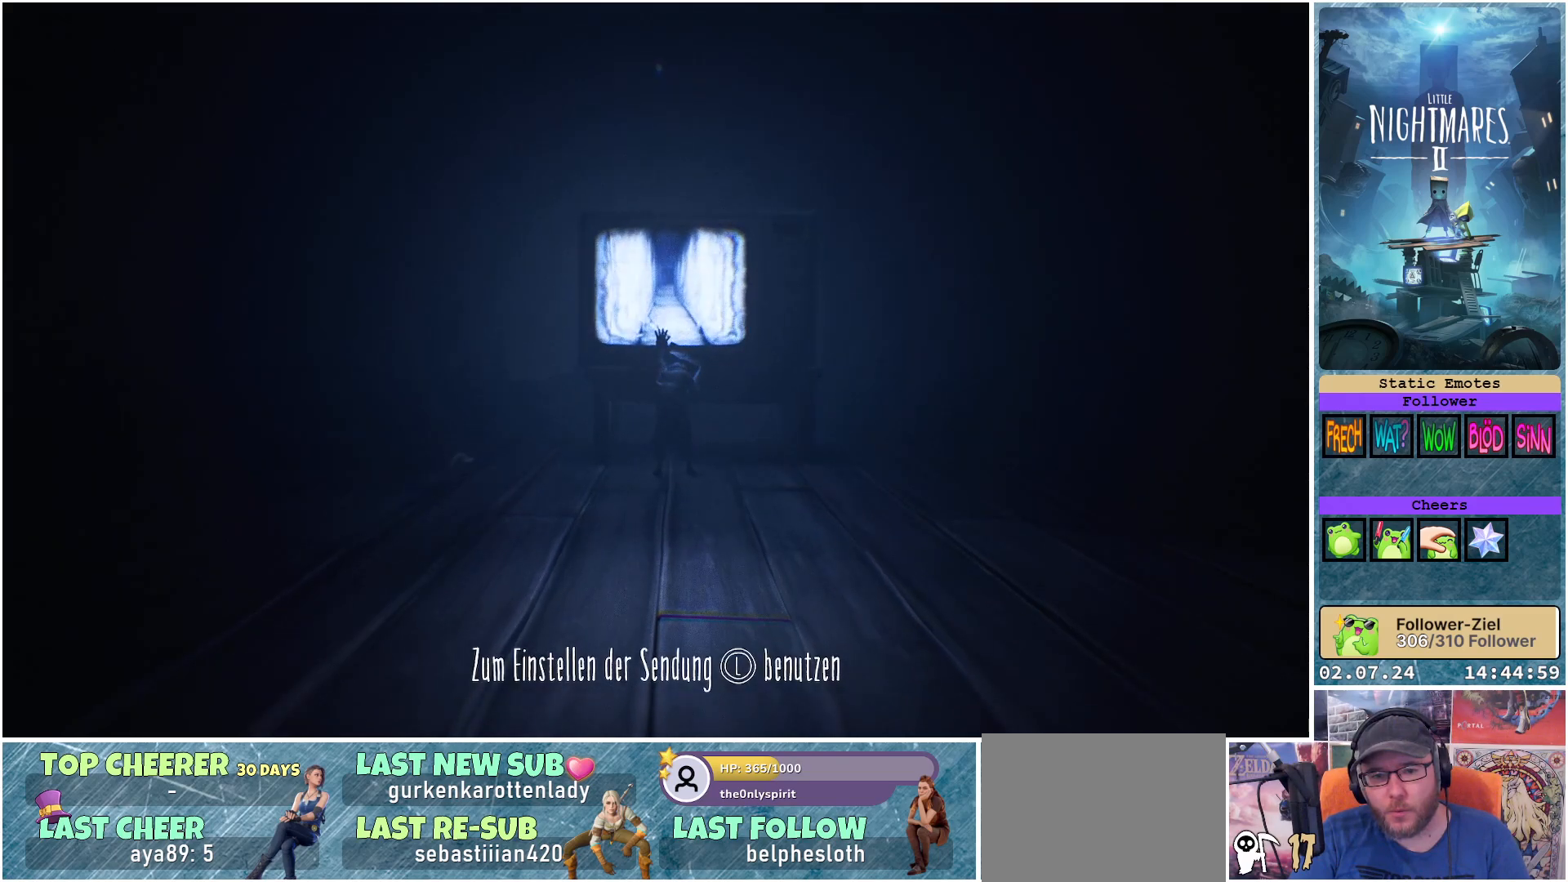
{"buttons": [], "left_stick": "right", "right_stick": "center", "events": []}